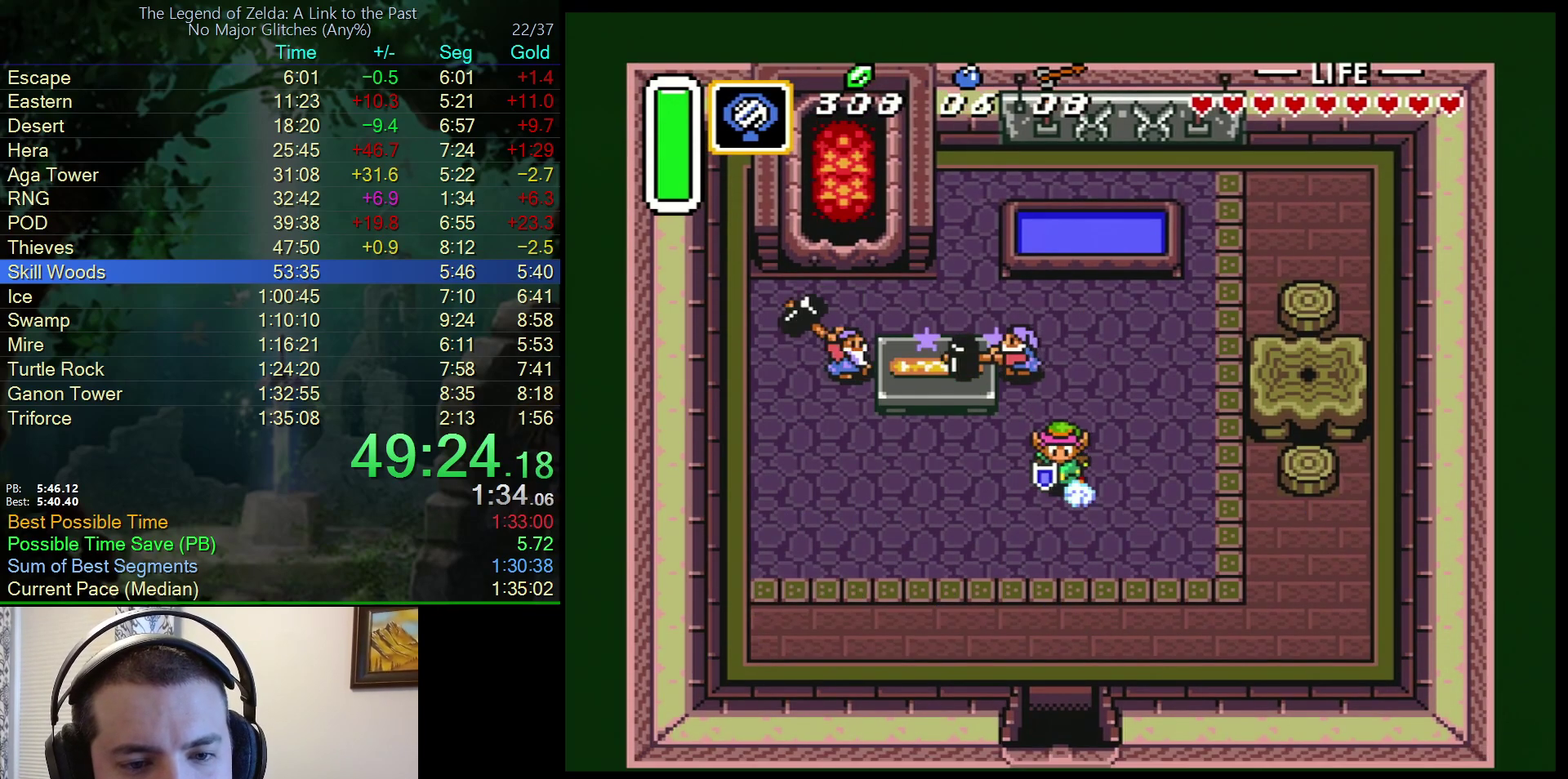
Gameplay with a controller (Nintendo layout); each line is a JSON object with the inputs held at the frame after it. "events" lists button and stick changes between this image and that frame as [ms after this image, input, new state], when the widget could be followed in between. Not read: L3 R3.
{"buttons": ["A", "DPAD_DOWN"], "events": []}
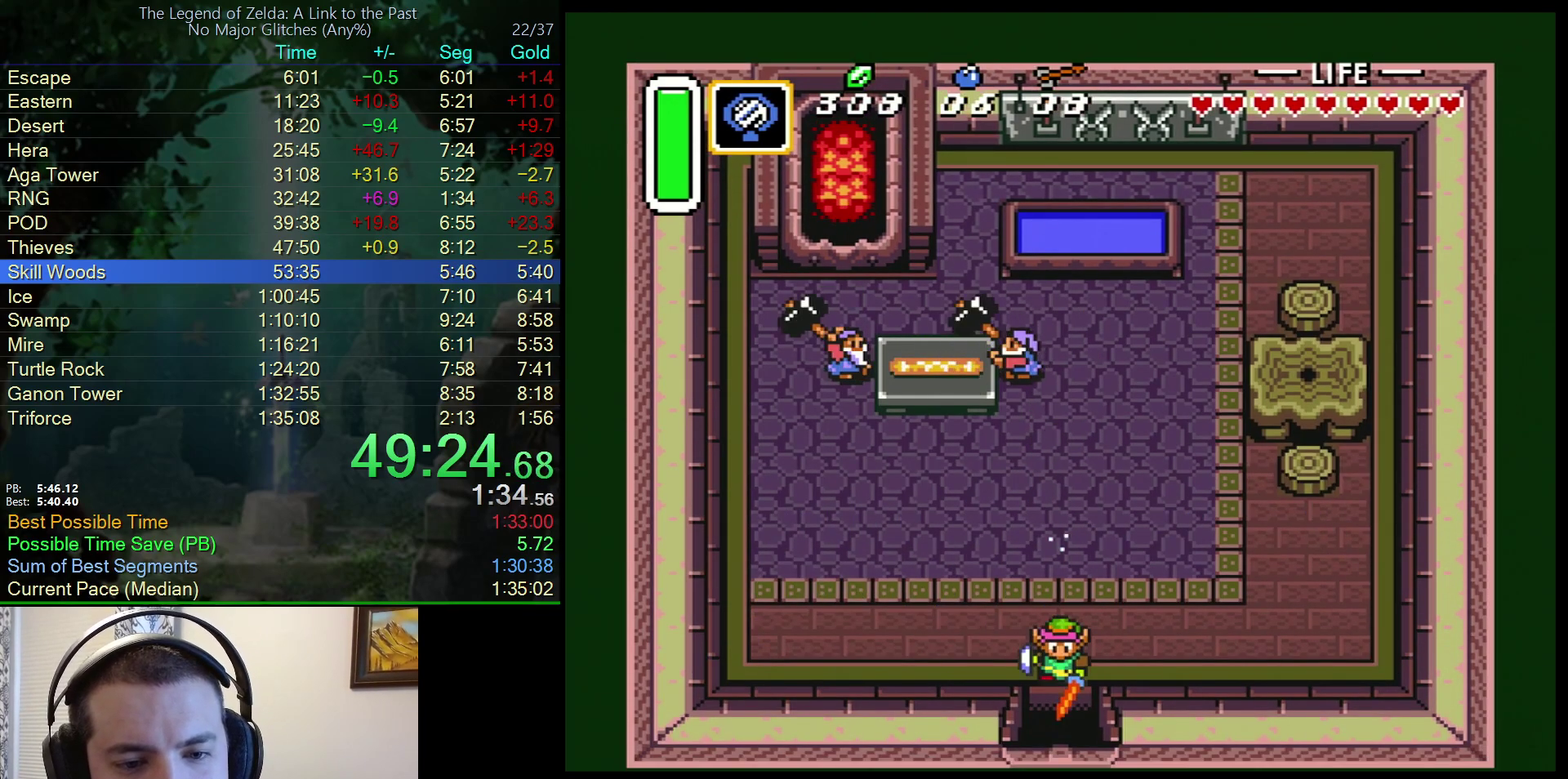
{"buttons": ["A", "DPAD_DOWN"], "events": []}
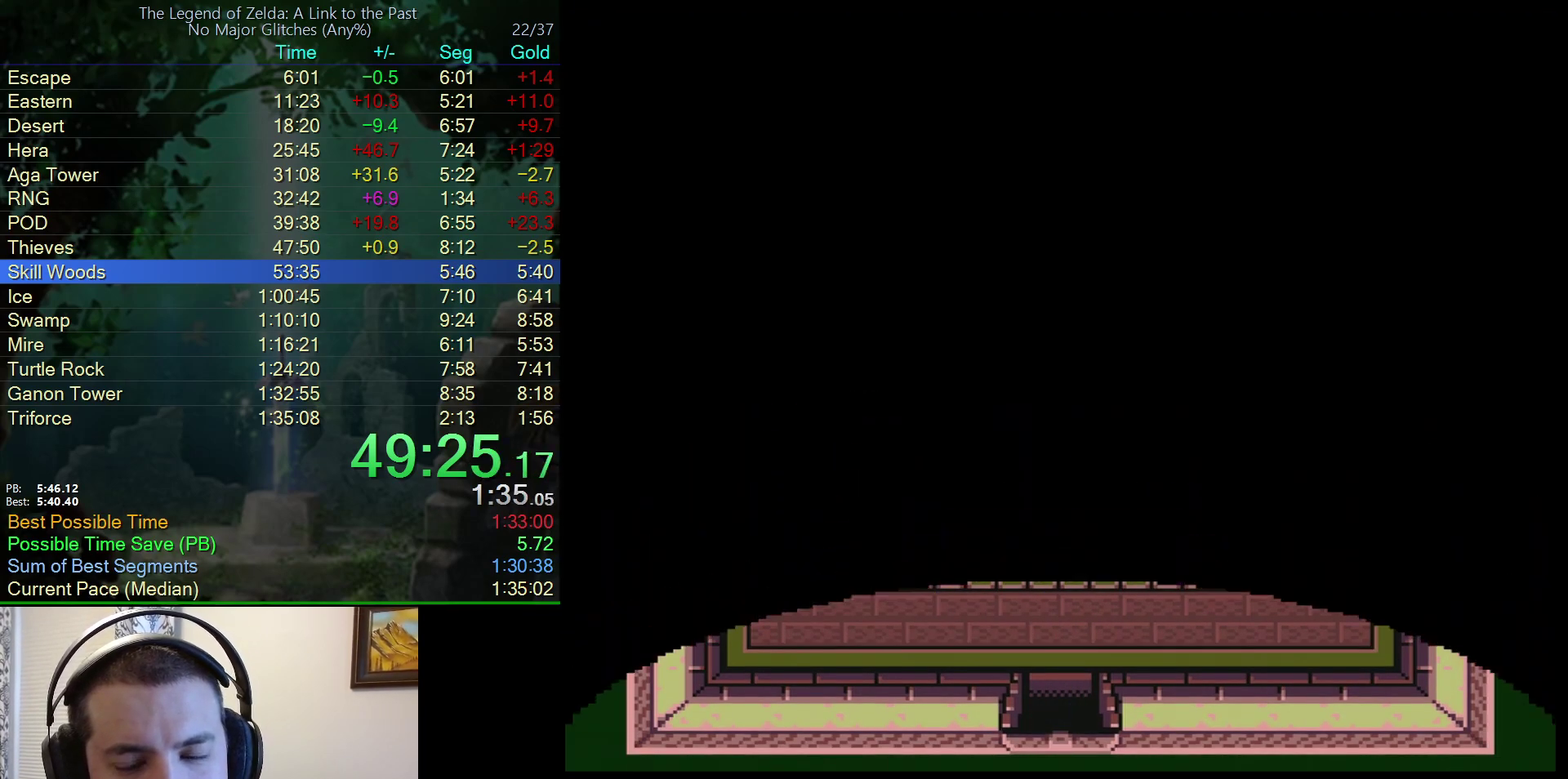
{"buttons": ["DPAD_DOWN"], "events": [[33, "DPAD_DOWN", "up"], [100, "A", "up"], [167, "DPAD_DOWN", "down"]]}
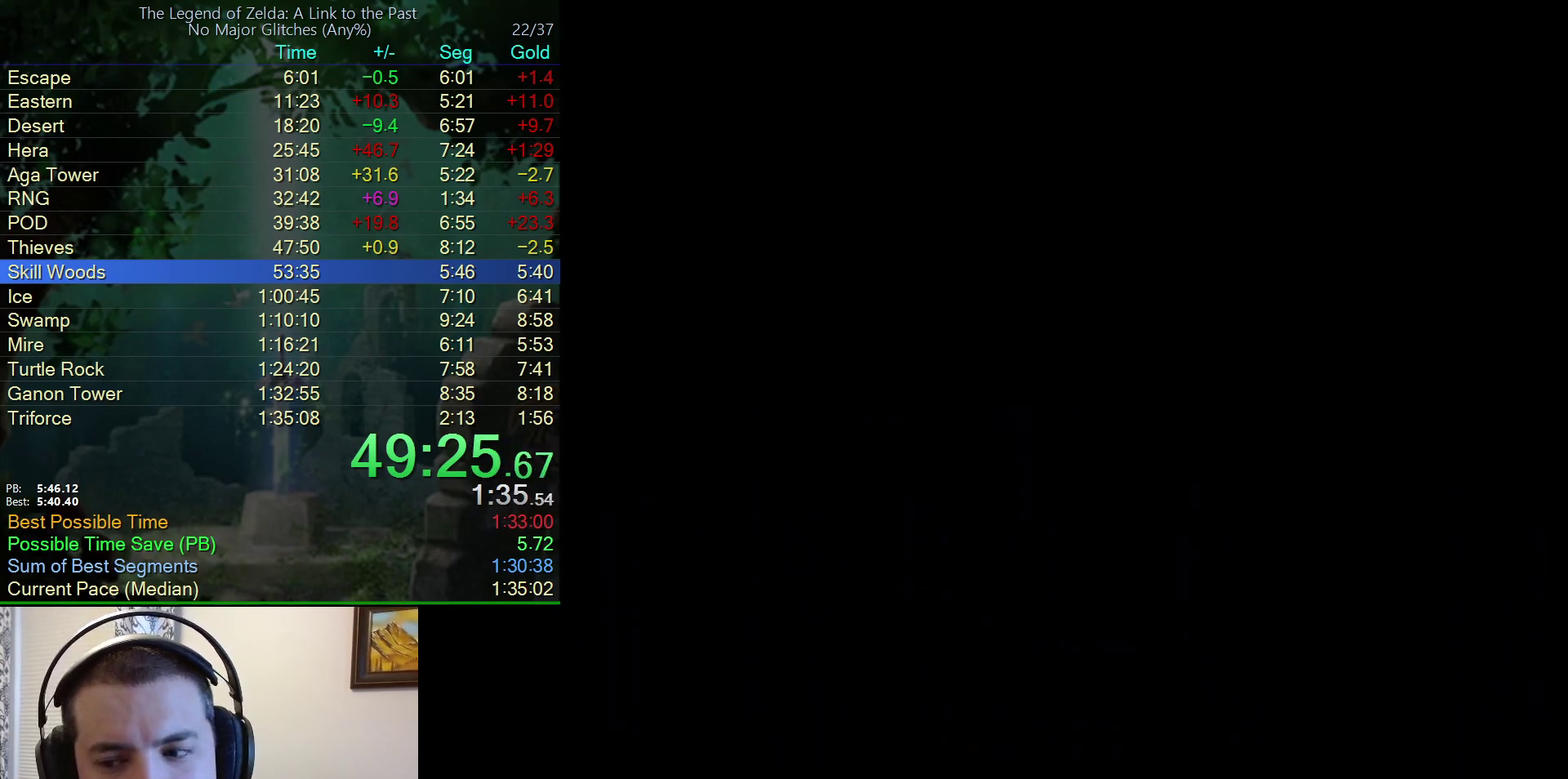
{"buttons": [], "events": [[483, "DPAD_DOWN", "up"]]}
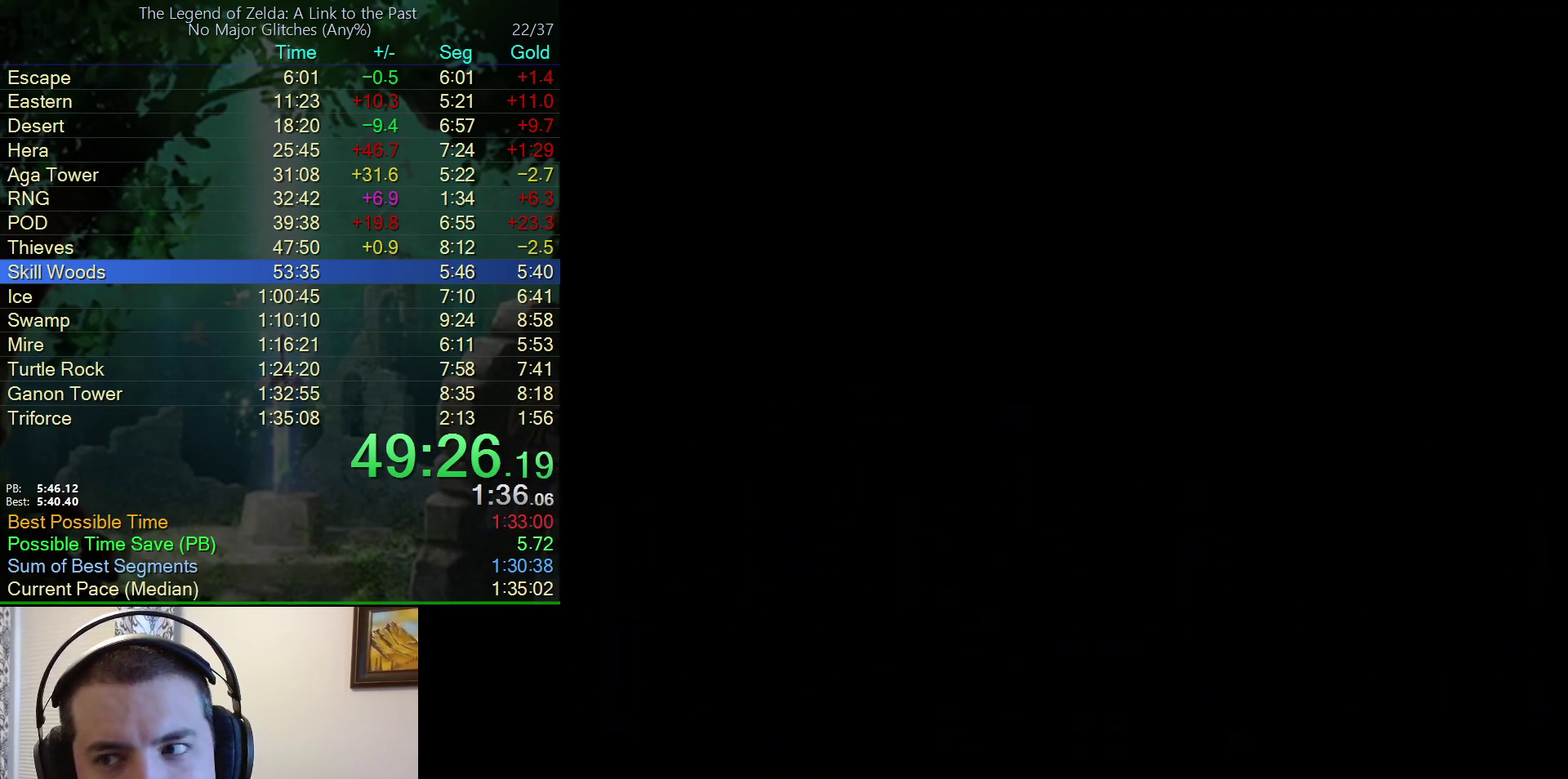
{"buttons": ["DPAD_DOWN"], "events": [[400, "DPAD_DOWN", "down"]]}
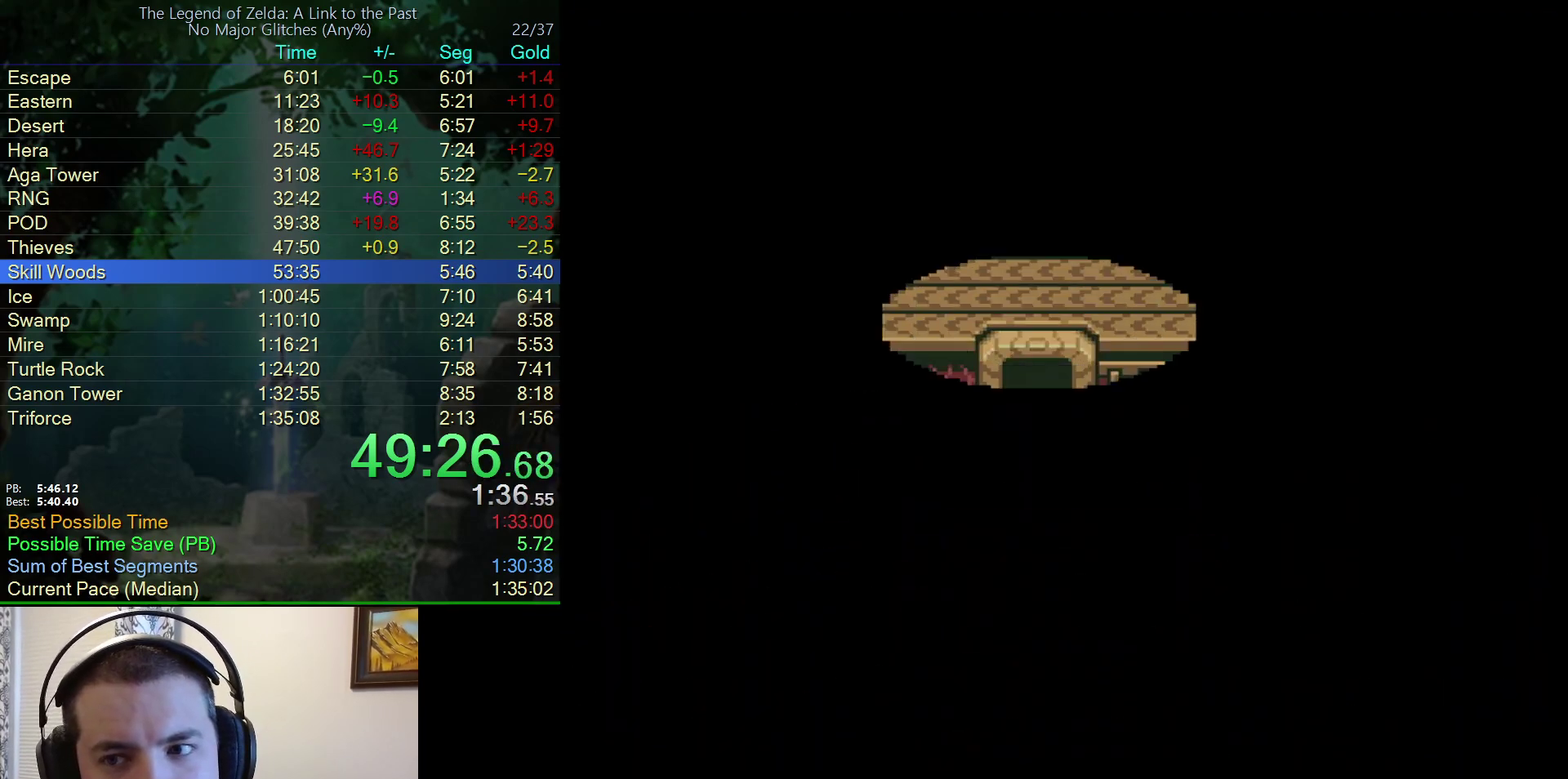
{"buttons": [], "events": [[200, "DPAD_DOWN", "up"]]}
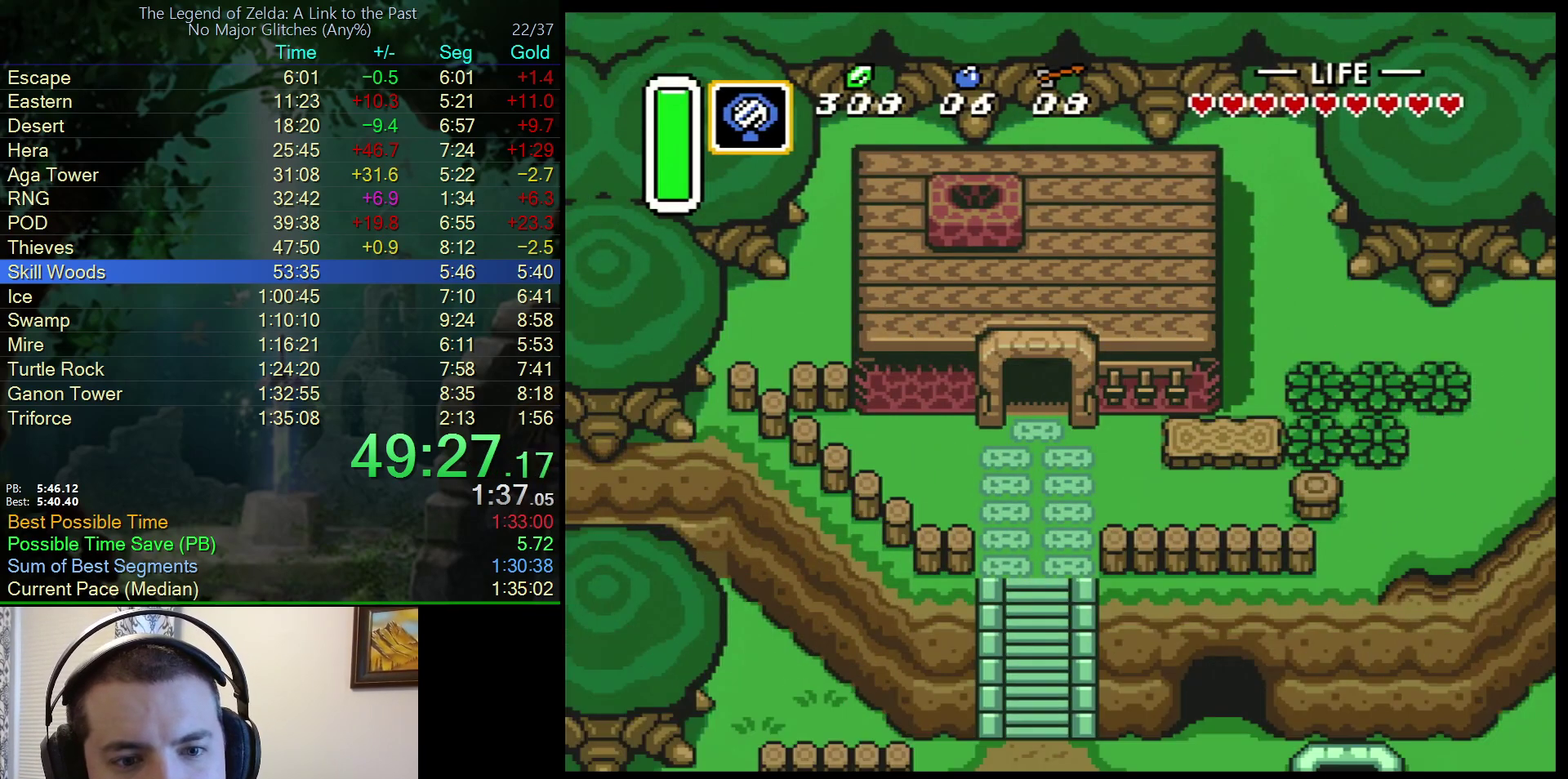
{"buttons": ["A"], "events": [[333, "A", "down"]]}
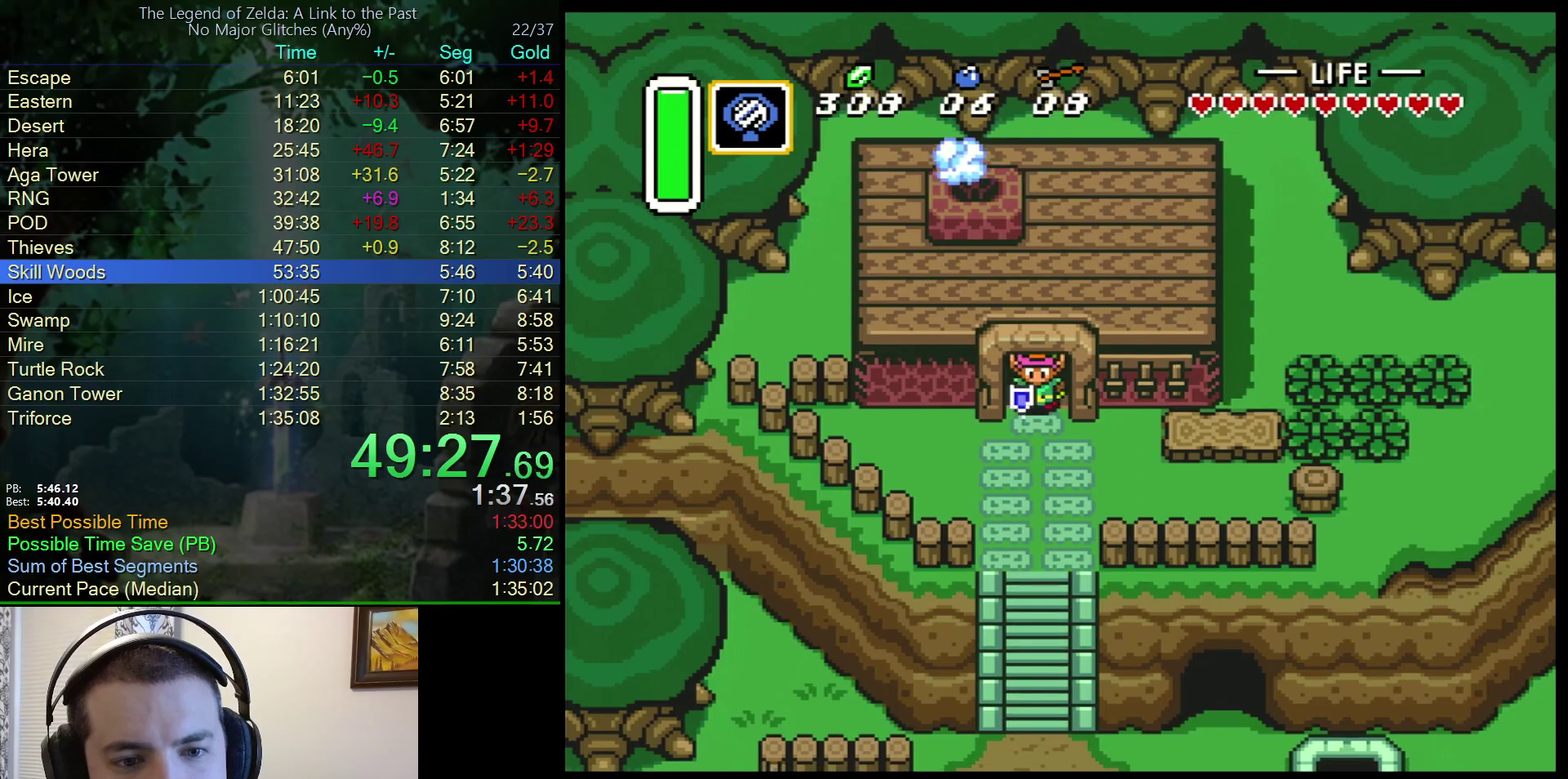
{"buttons": ["A"], "events": []}
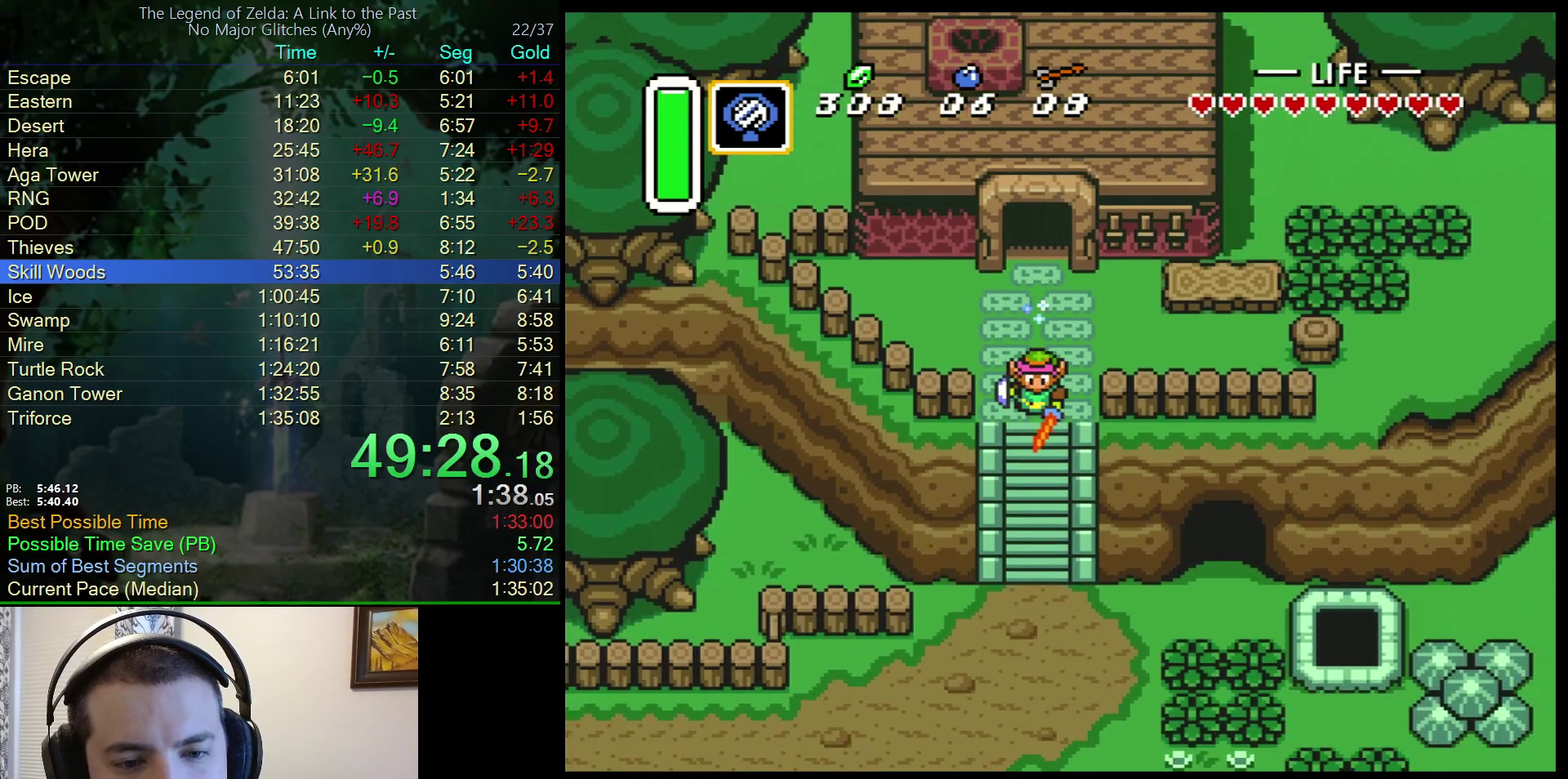
{"buttons": [], "events": [[333, "A", "up"]]}
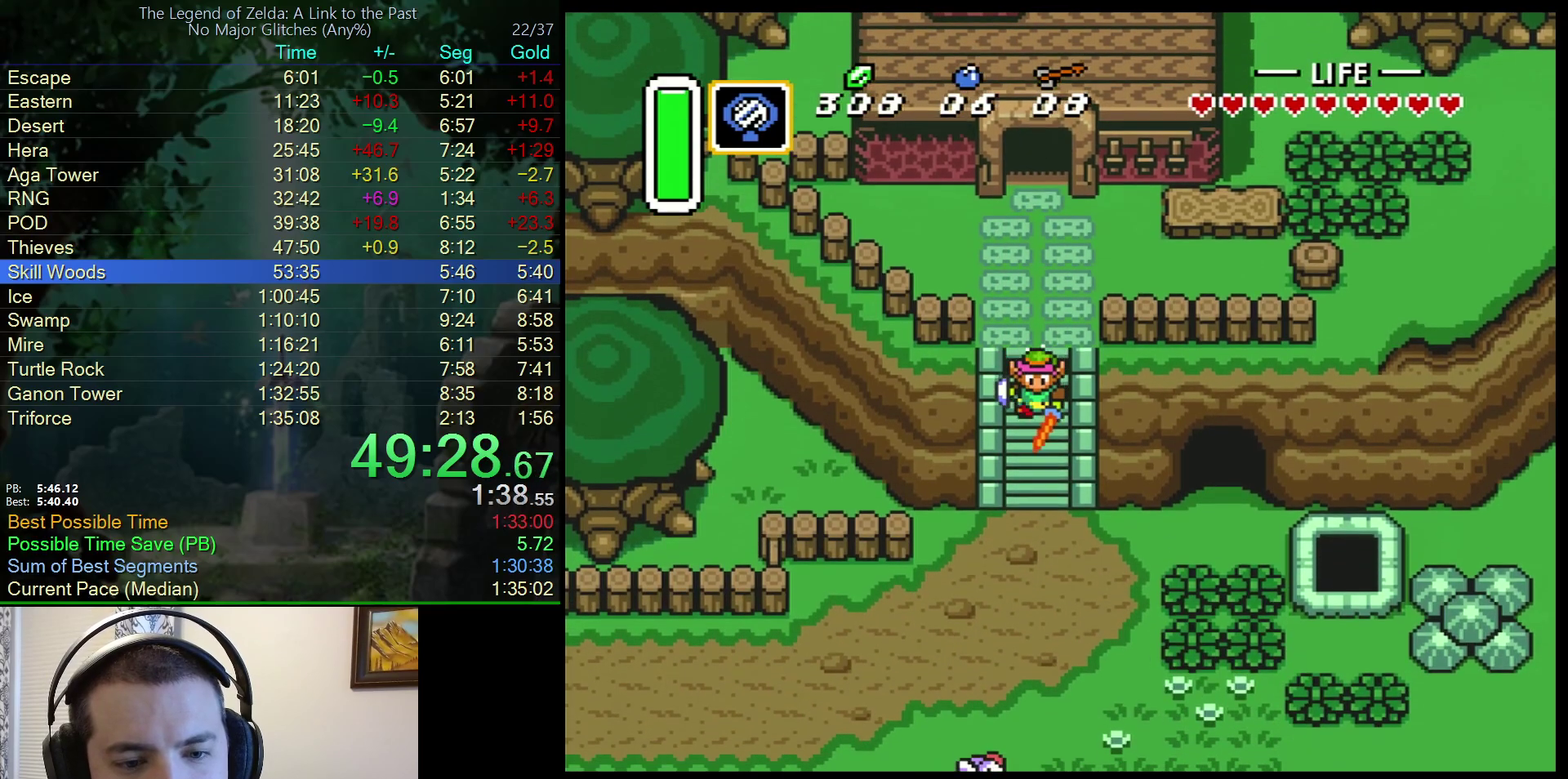
{"buttons": [], "events": []}
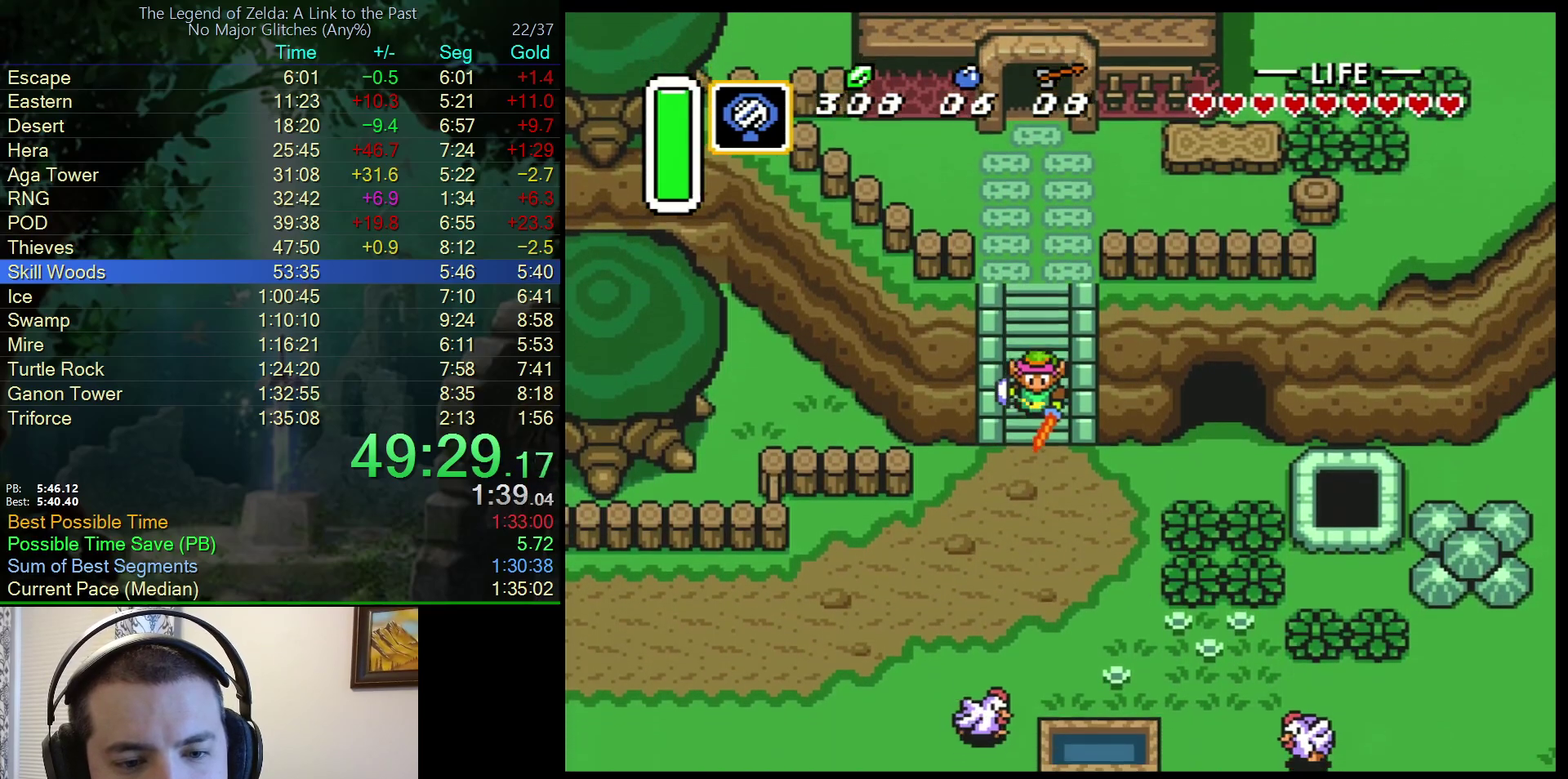
{"buttons": [], "events": []}
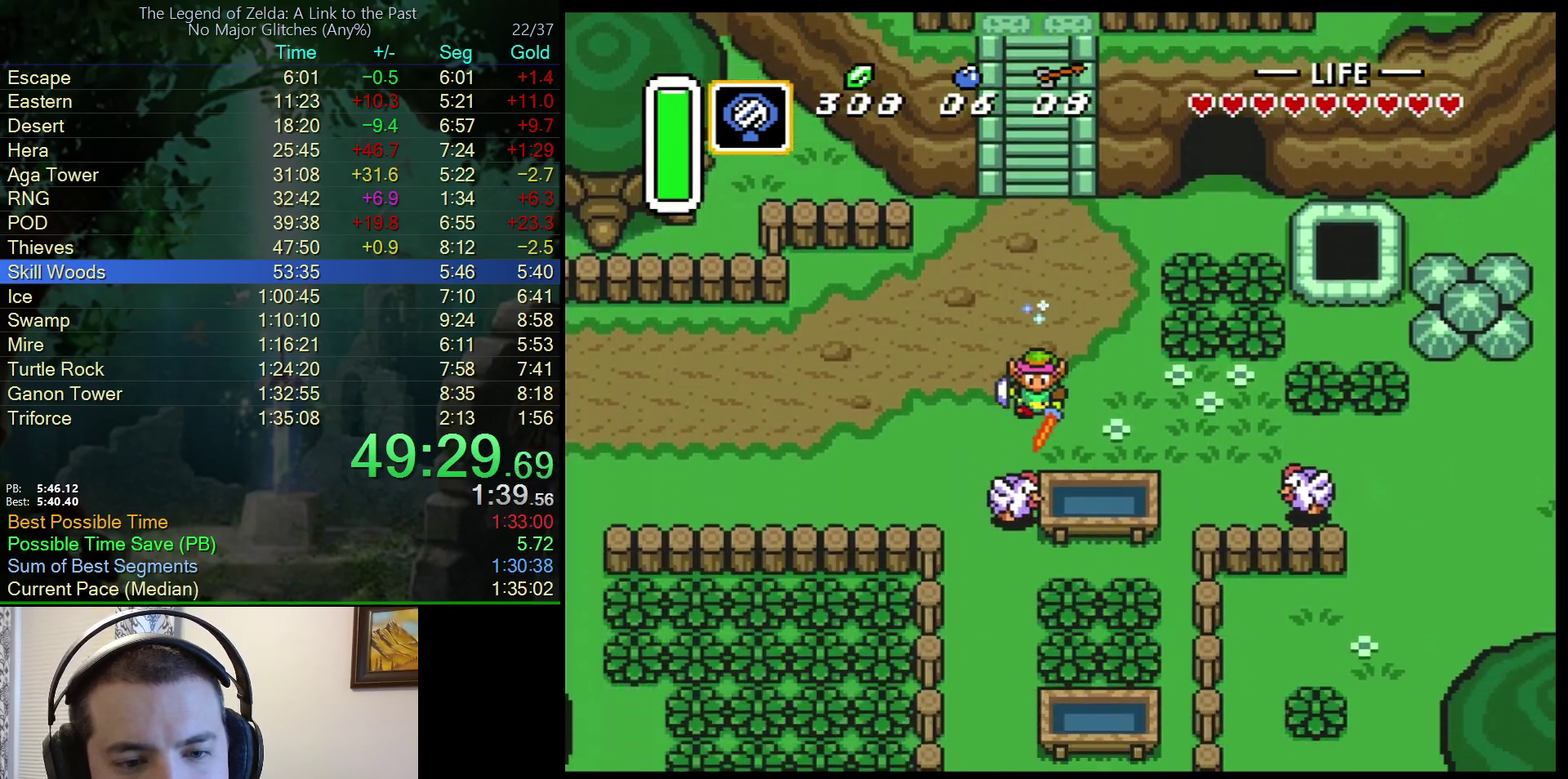
{"buttons": ["A"], "events": [[33, "DPAD_LEFT", "down"], [50, "A", "down"], [167, "DPAD_LEFT", "up"]]}
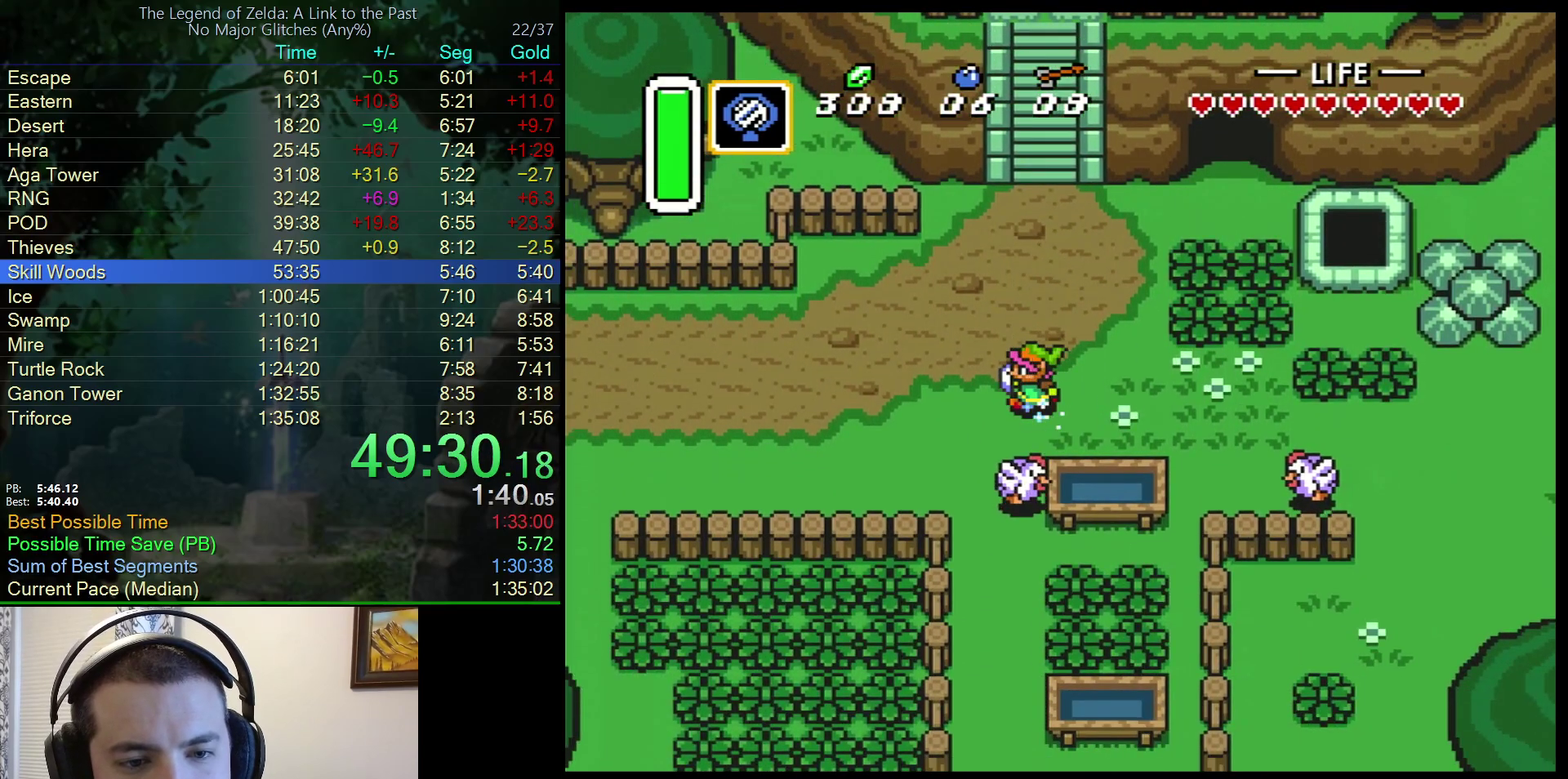
{"buttons": ["A"], "events": []}
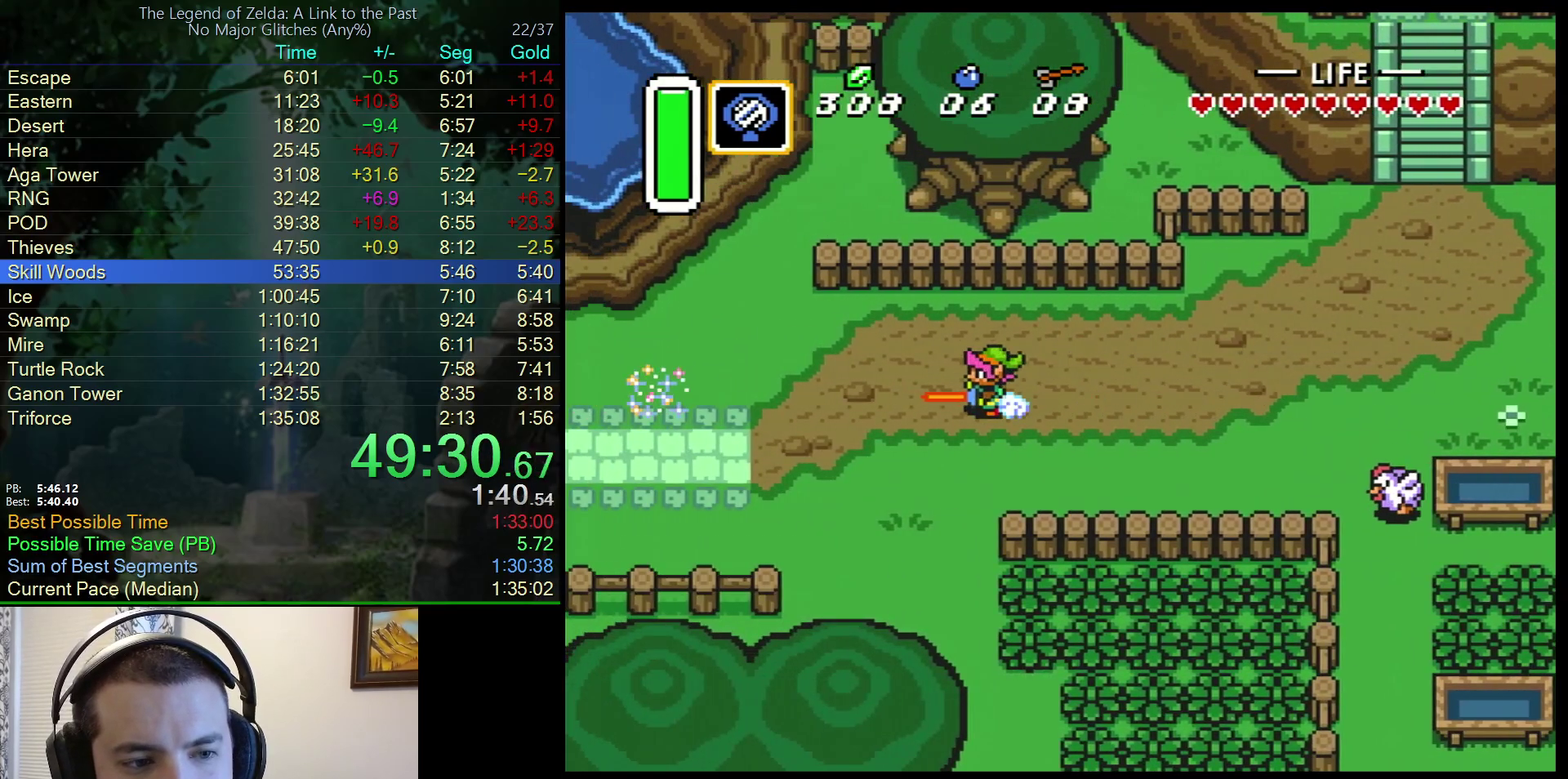
{"buttons": ["A"], "events": []}
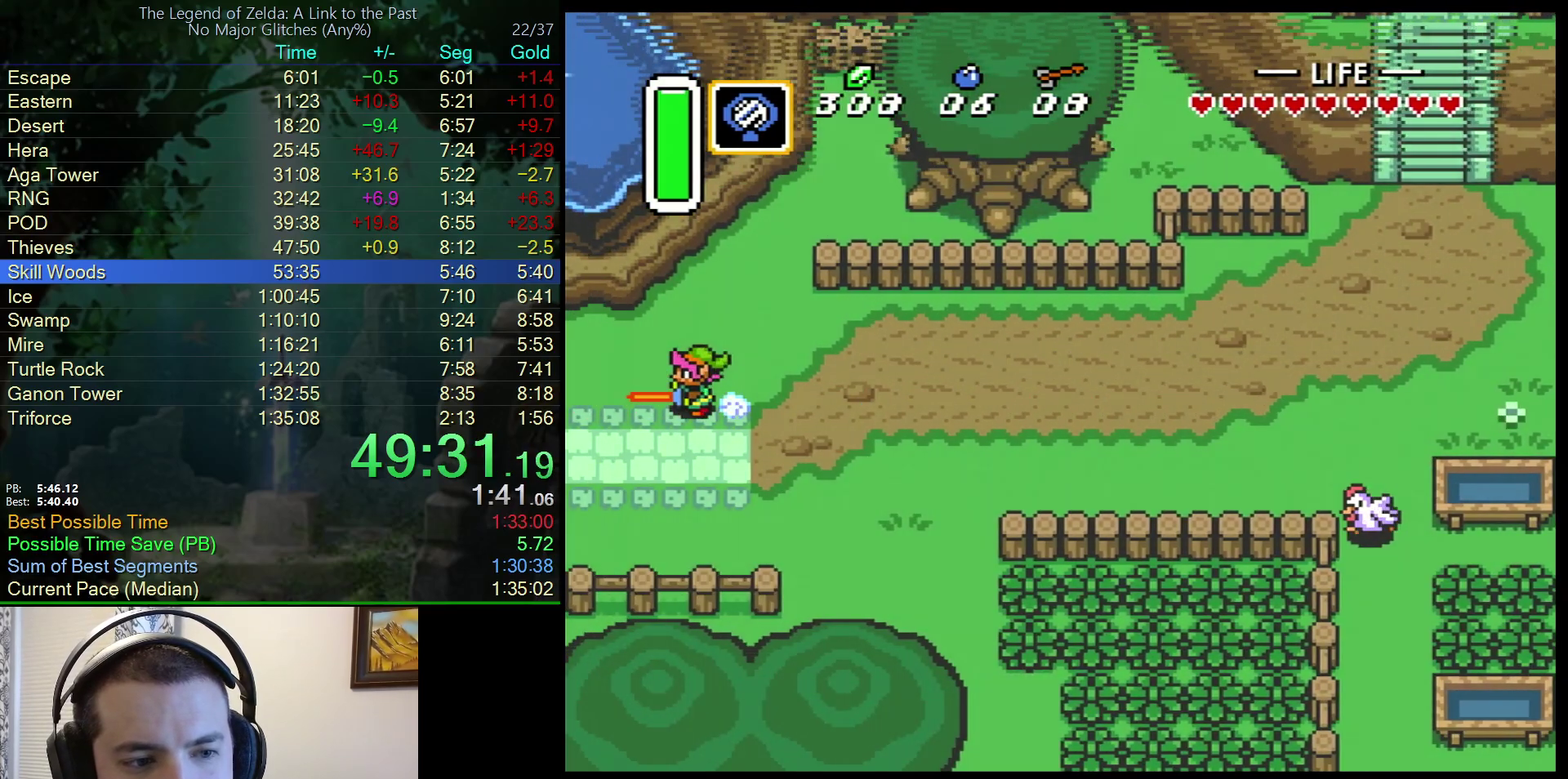
{"buttons": ["DPAD_LEFT"], "events": [[233, "DPAD_LEFT", "down"], [283, "A", "up"]]}
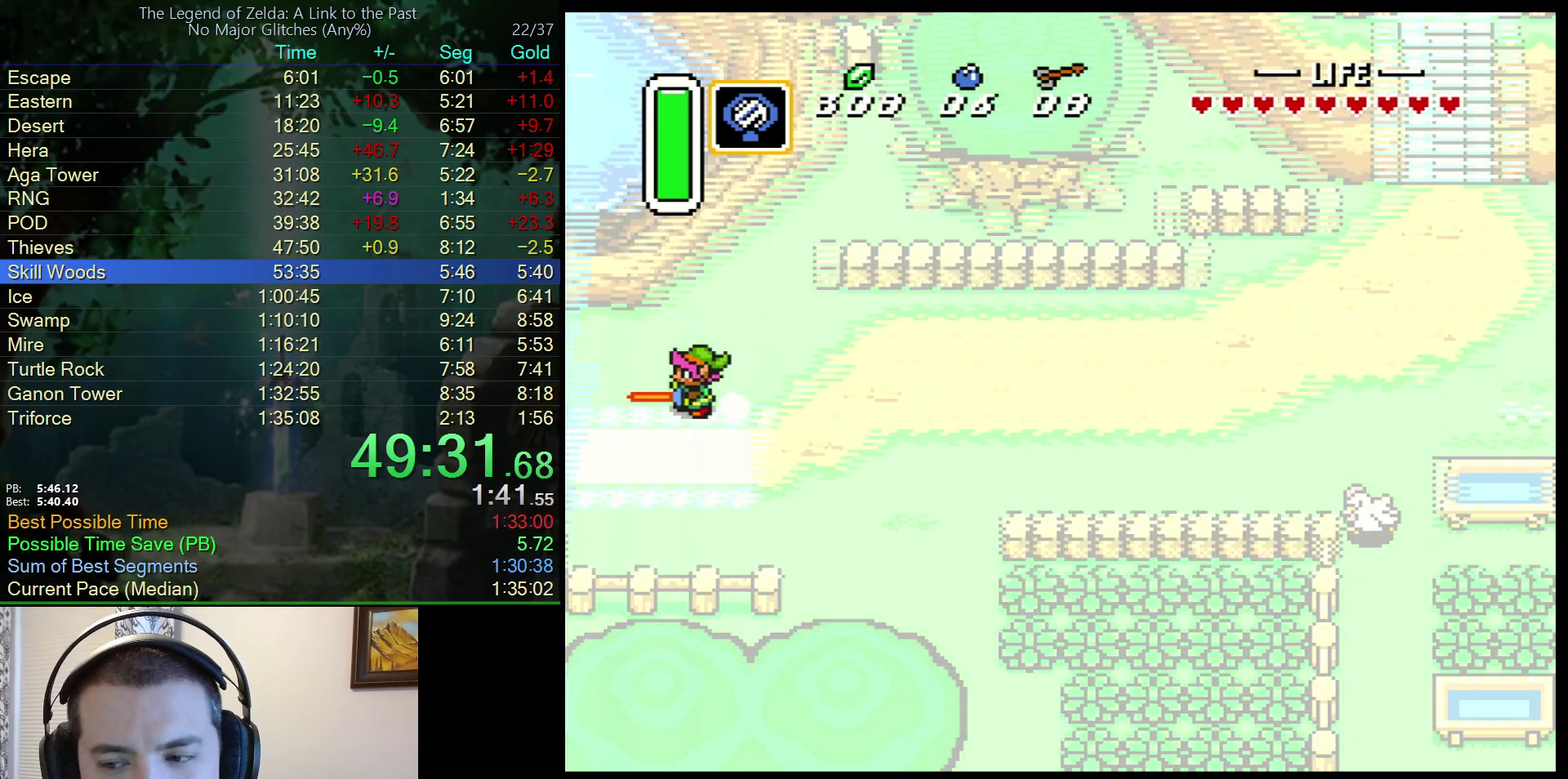
{"buttons": ["DPAD_LEFT"], "events": []}
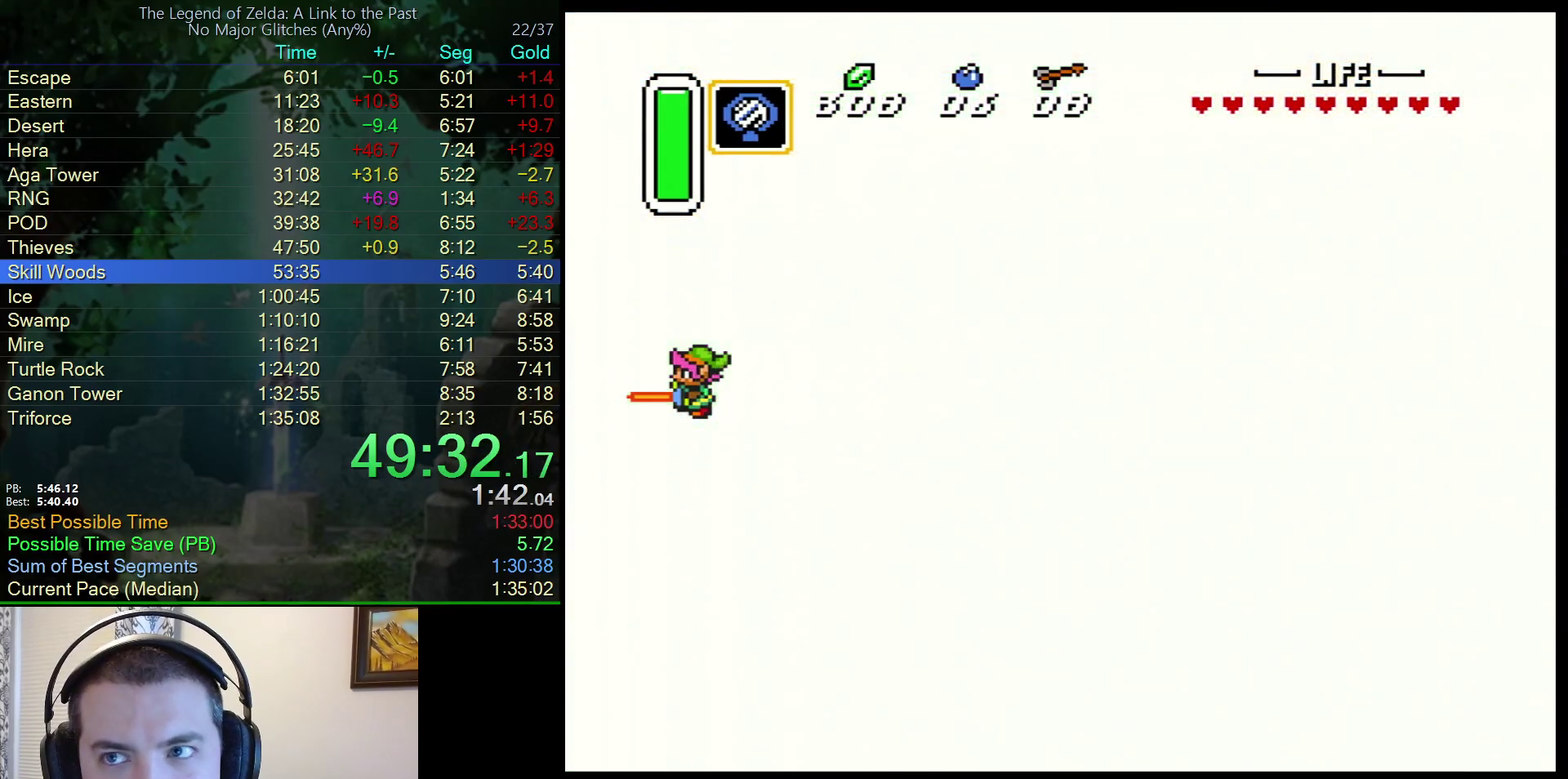
{"buttons": ["DPAD_LEFT"], "events": []}
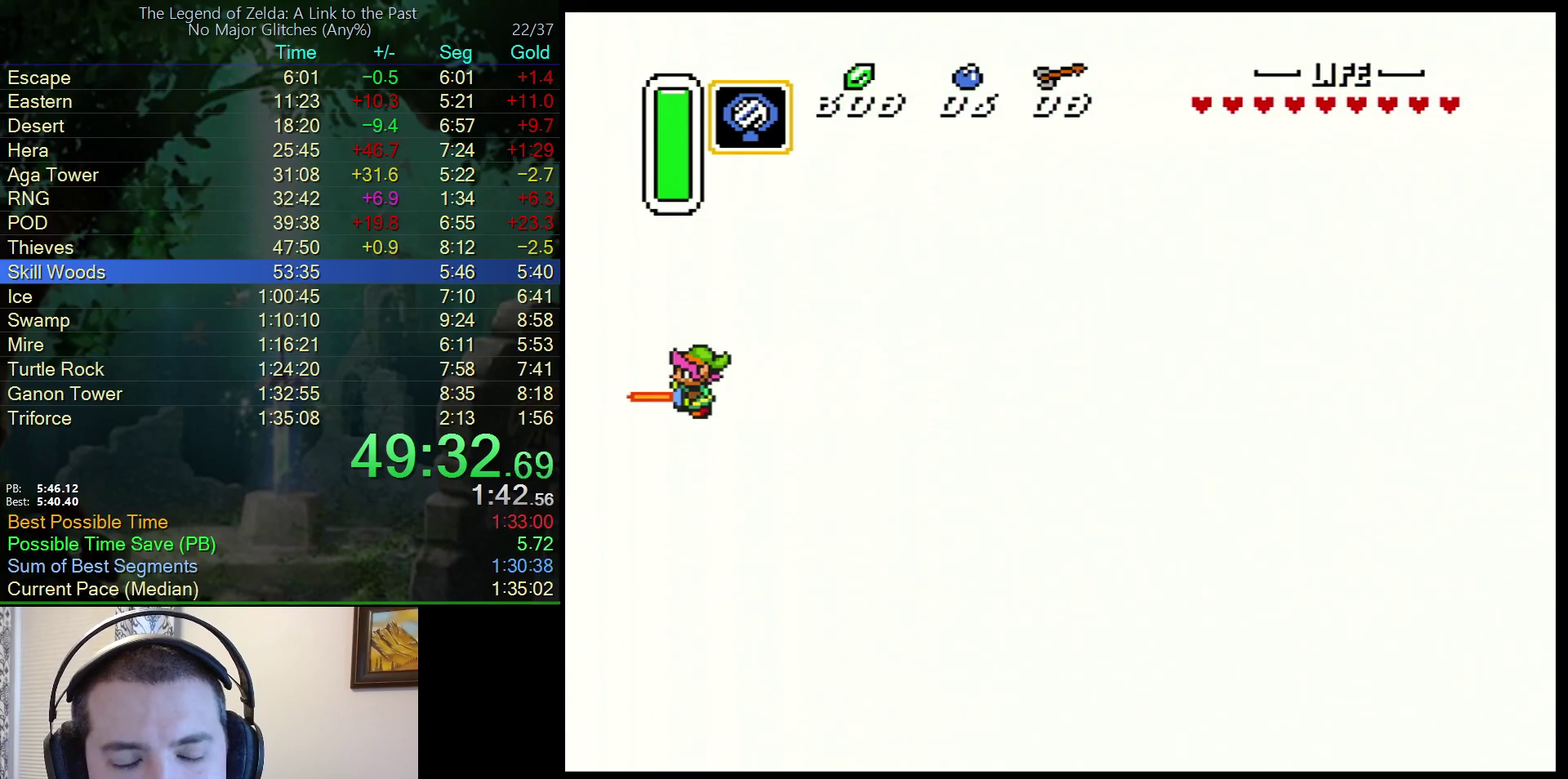
{"buttons": ["DPAD_LEFT"], "events": []}
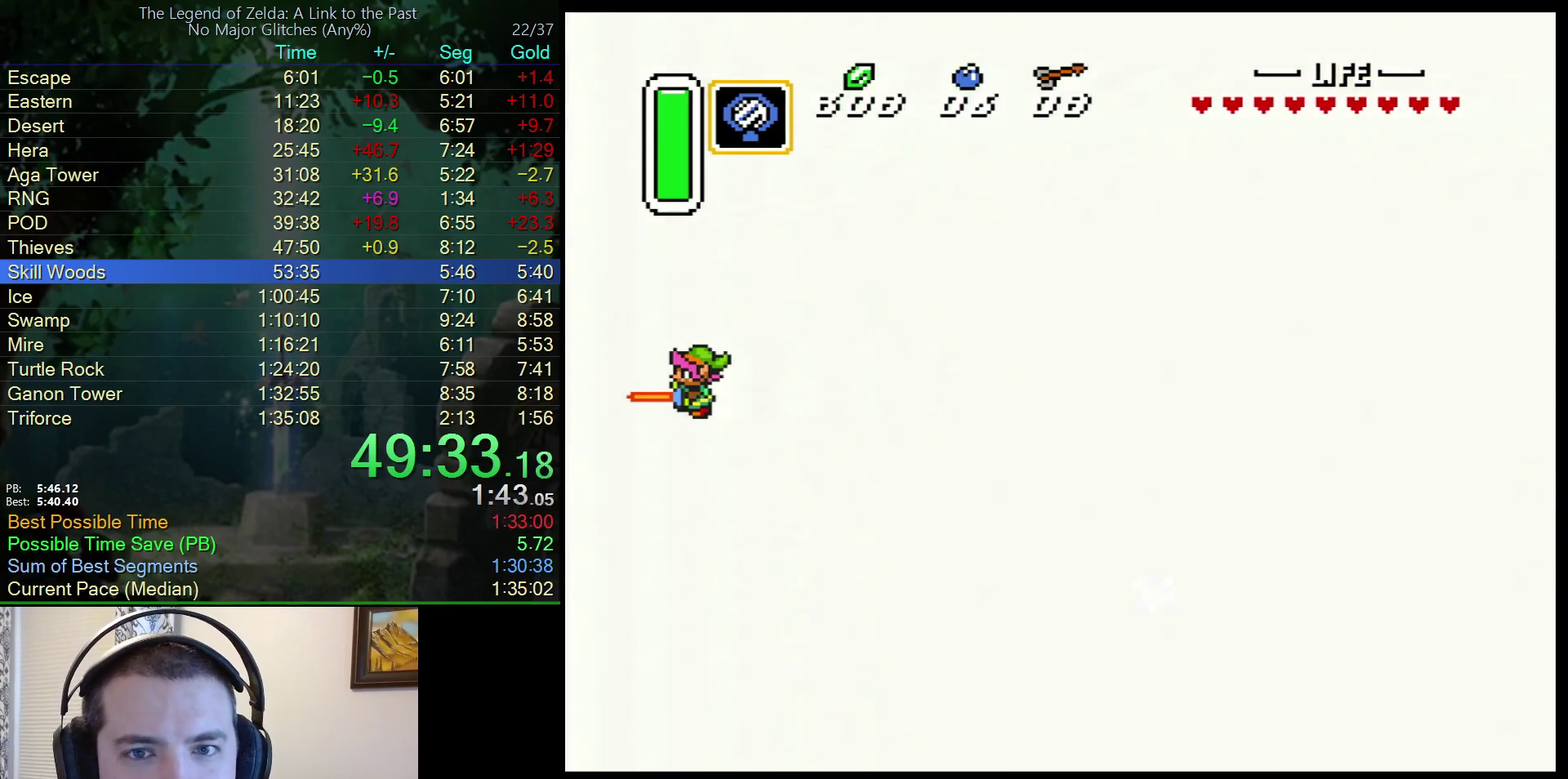
{"buttons": ["DPAD_UP", "DPAD_LEFT"], "events": [[450, "DPAD_UP", "down"]]}
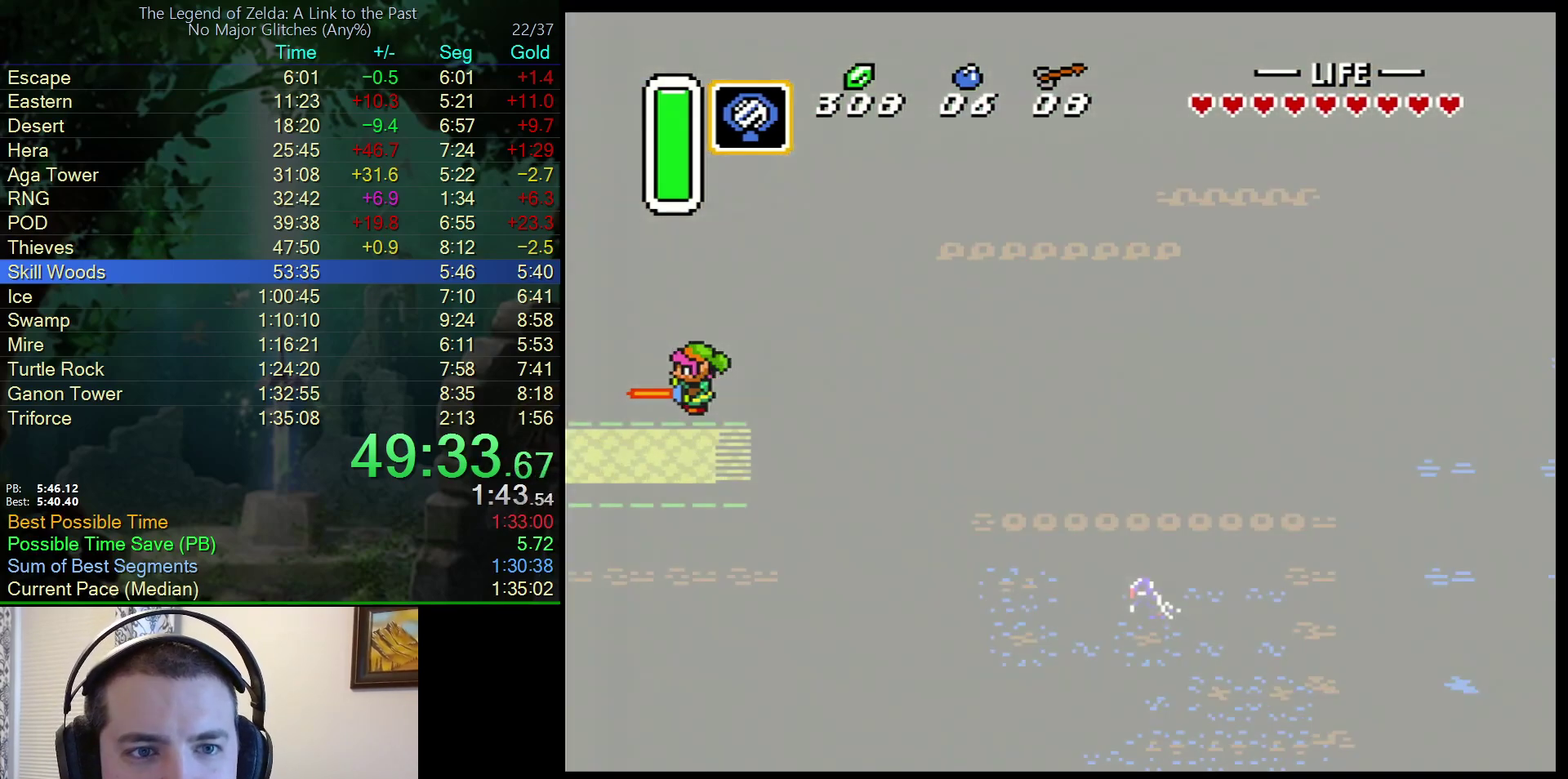
{"buttons": ["DPAD_UP", "DPAD_LEFT"], "events": []}
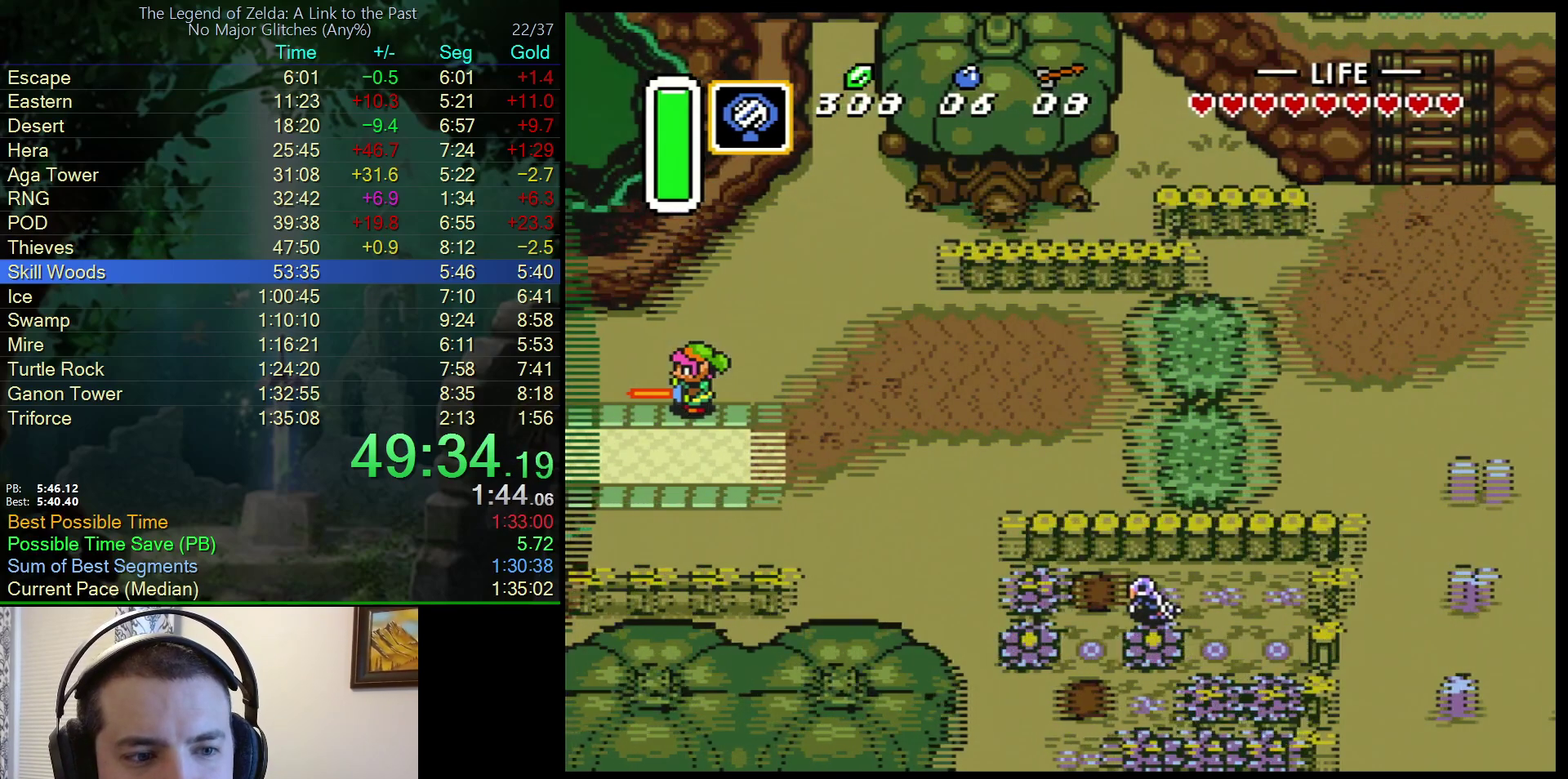
{"buttons": ["DPAD_LEFT"], "events": [[200, "DPAD_UP", "up"]]}
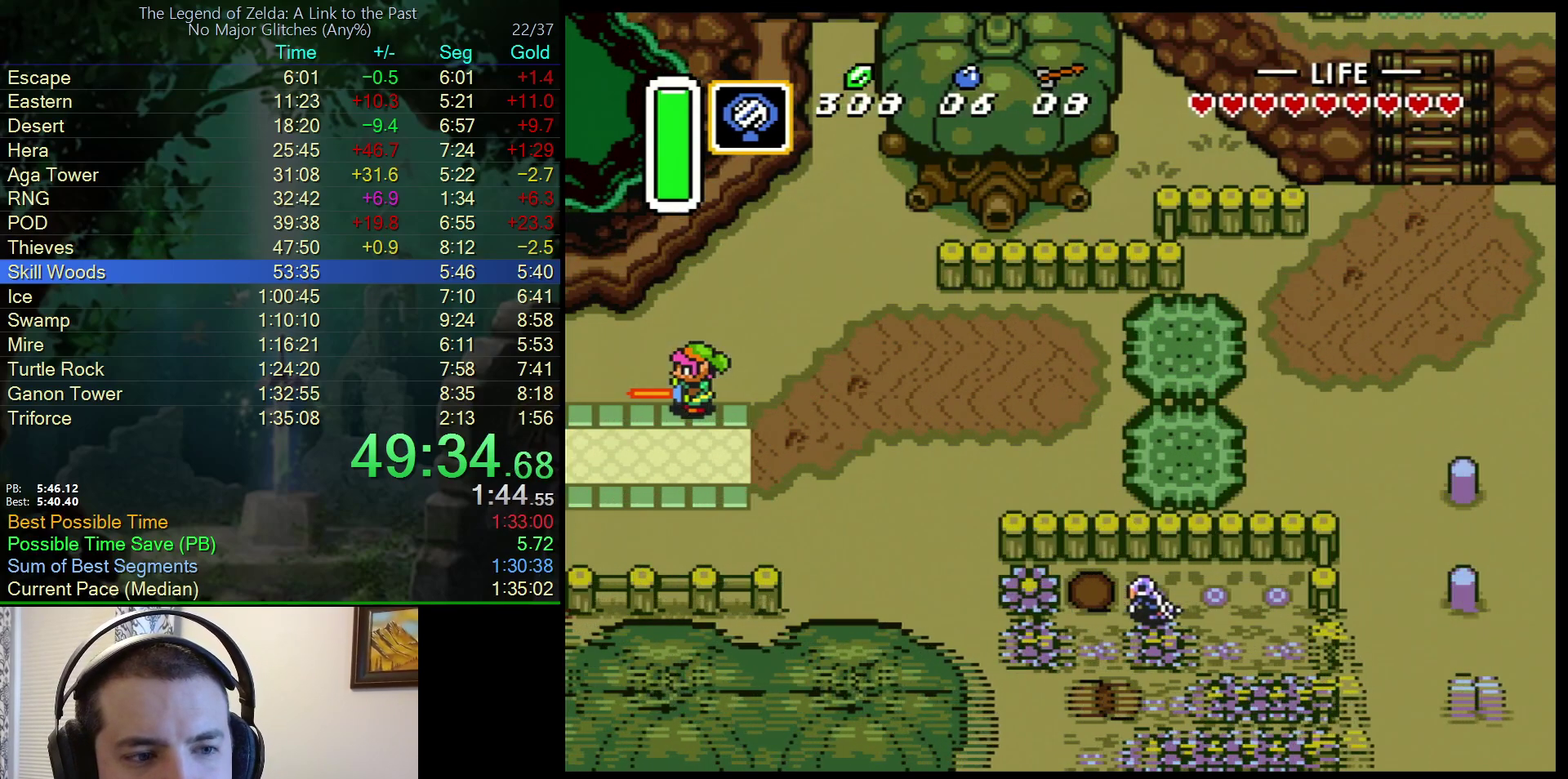
{"buttons": ["DPAD_UP", "DPAD_LEFT"], "events": [[483, "DPAD_UP", "down"]]}
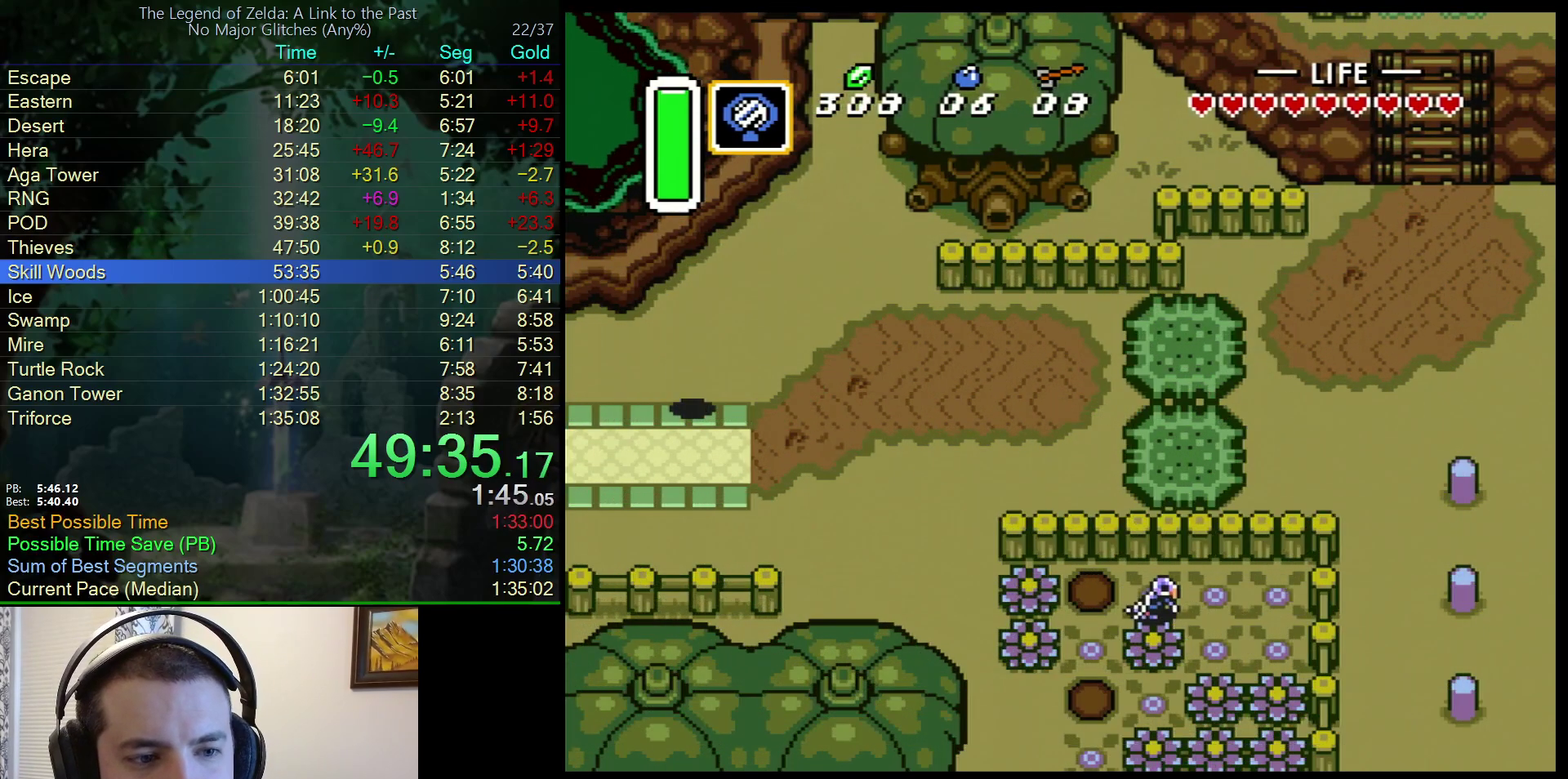
{"buttons": ["DPAD_UP", "DPAD_LEFT"], "events": []}
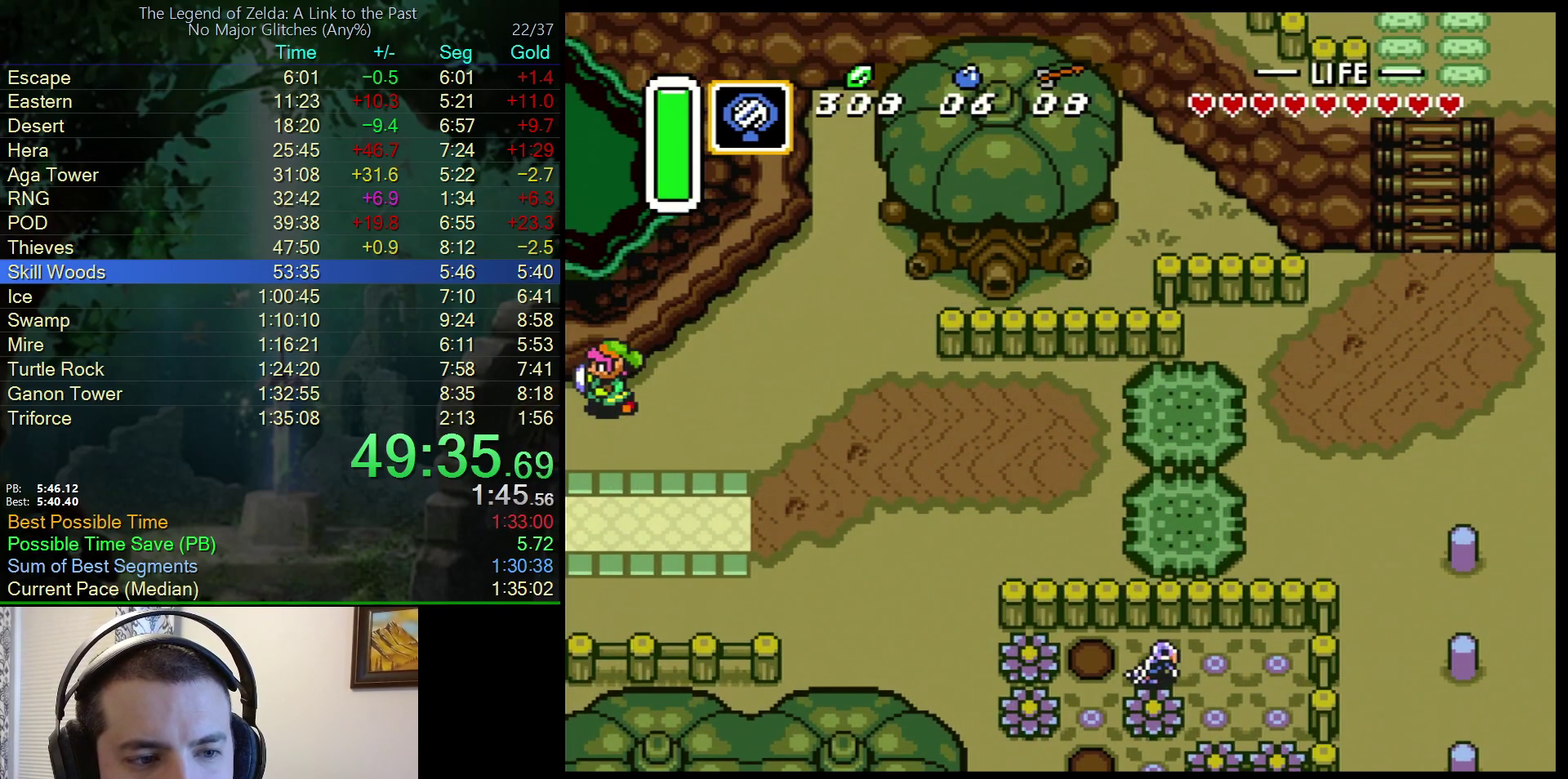
{"buttons": ["DPAD_LEFT"], "events": [[417, "DPAD_LEFT", "up"], [417, "DPAD_UP", "up"], [467, "DPAD_LEFT", "down"]]}
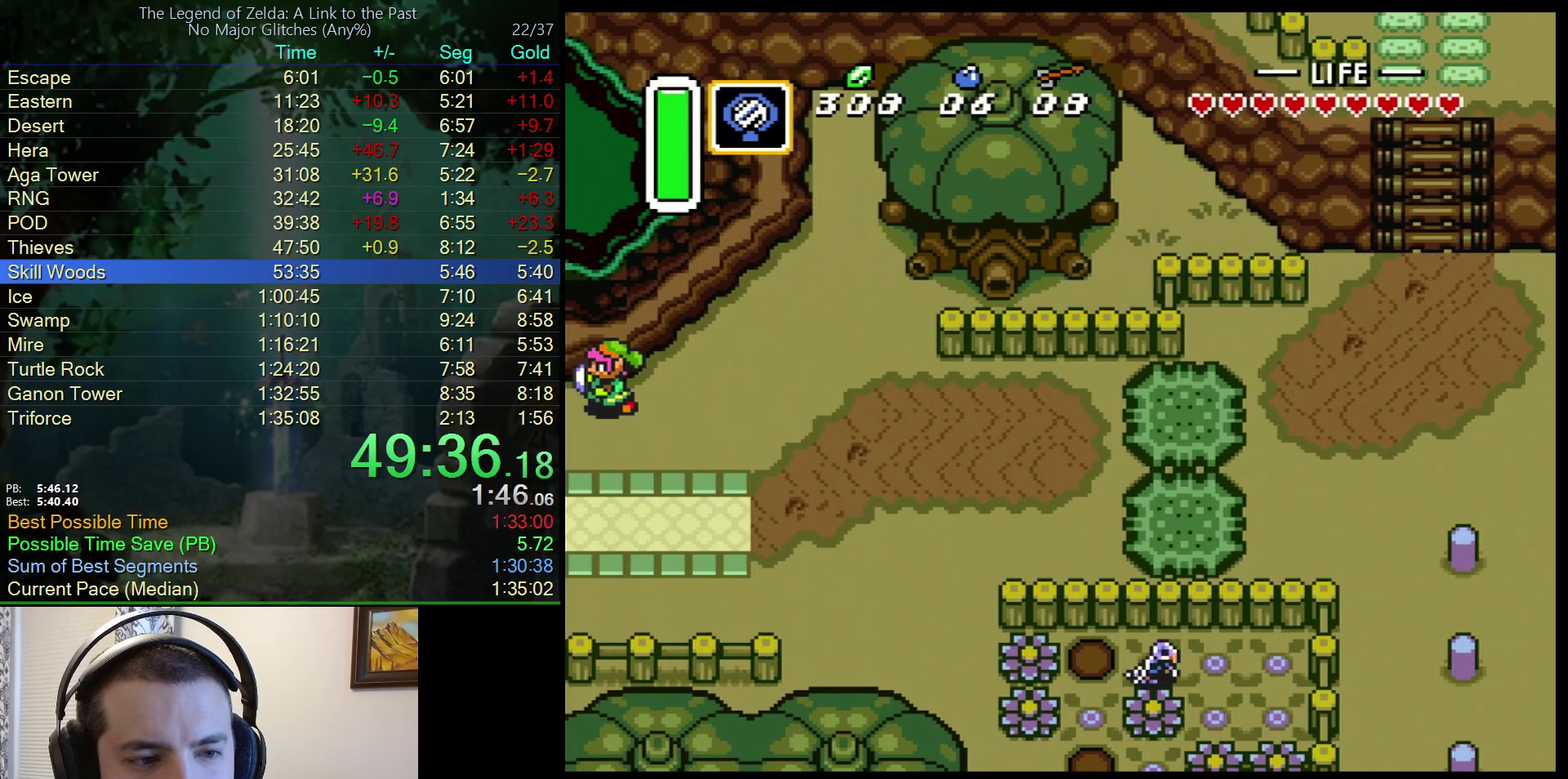
{"buttons": ["DPAD_UP", "DPAD_LEFT"], "events": [[433, "DPAD_UP", "down"]]}
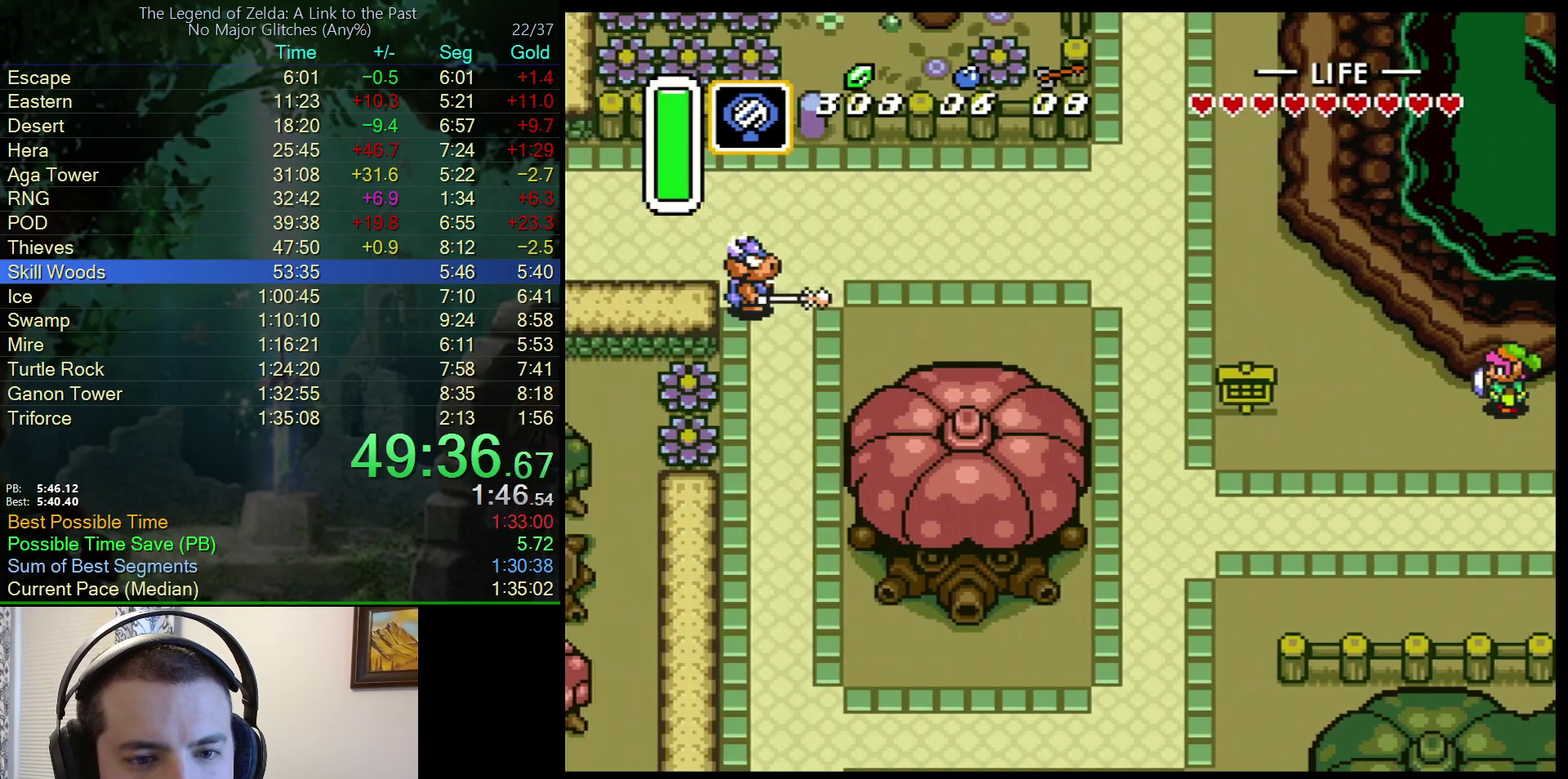
{"buttons": ["DPAD_UP", "DPAD_LEFT"], "events": []}
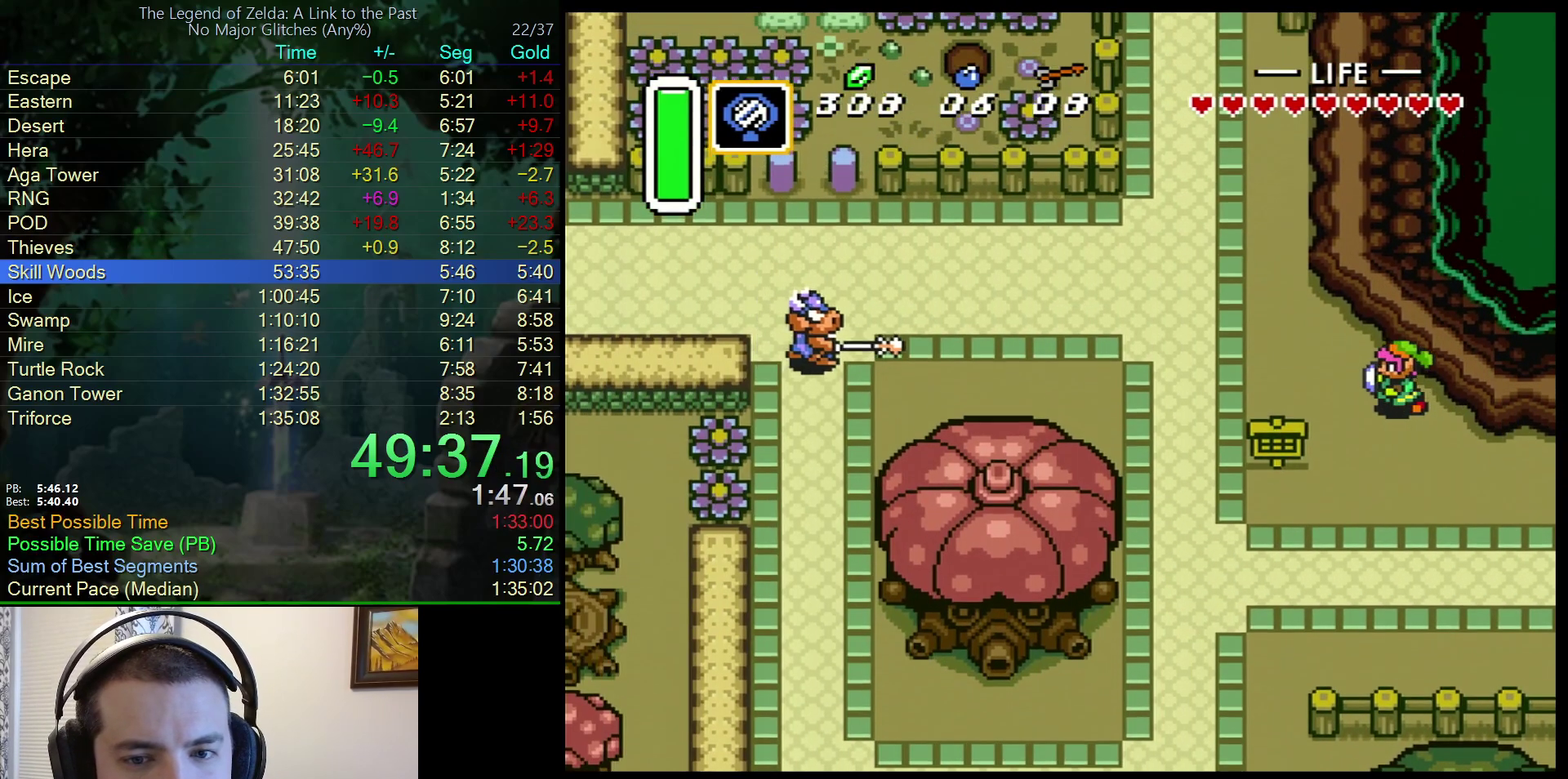
{"buttons": ["A", "DPAD_LEFT"], "events": [[83, "DPAD_UP", "up"], [450, "A", "down"]]}
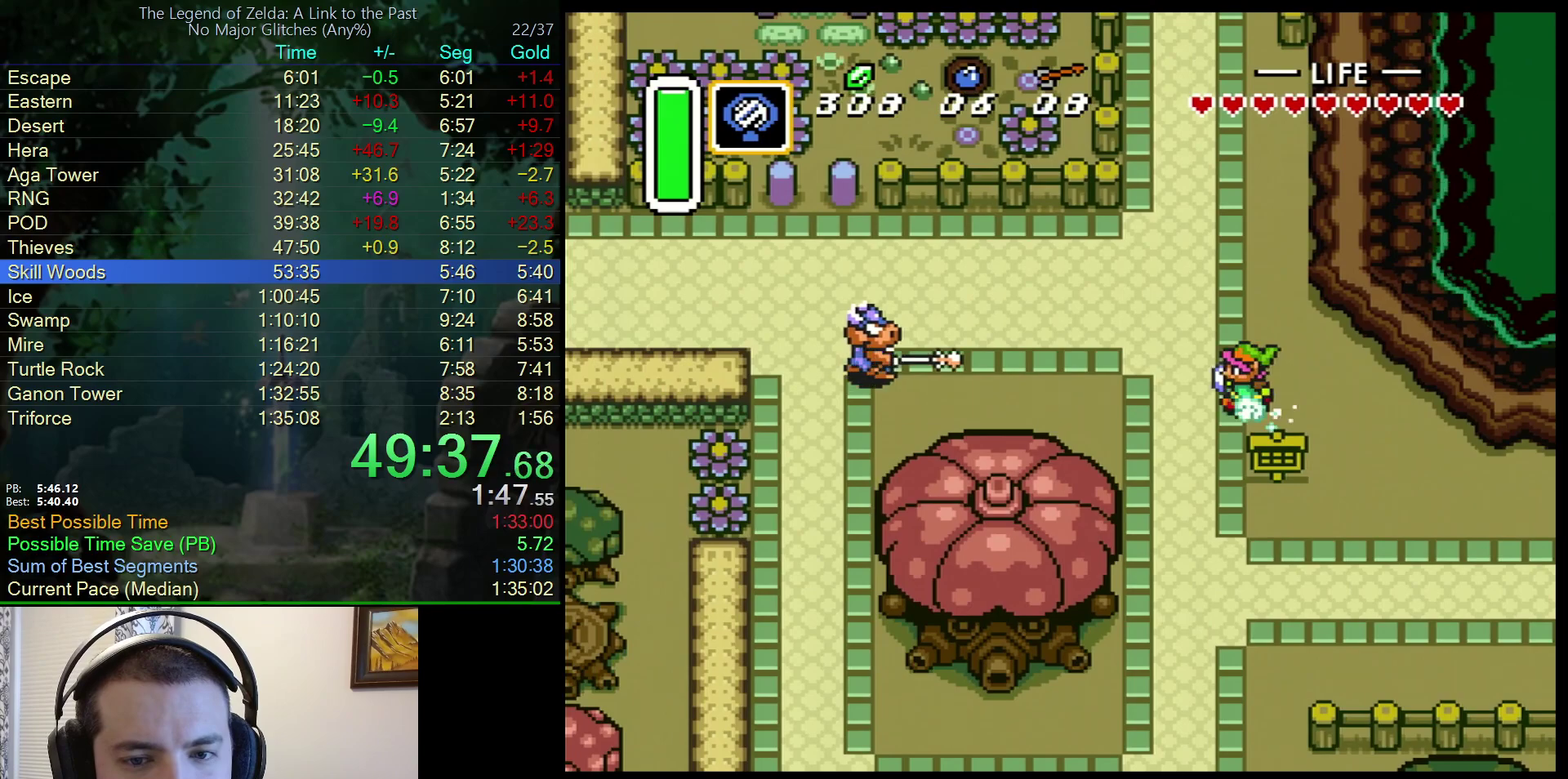
{"buttons": ["A"], "events": [[17, "DPAD_LEFT", "up"], [50, "DPAD_UP", "down"], [217, "DPAD_UP", "up"]]}
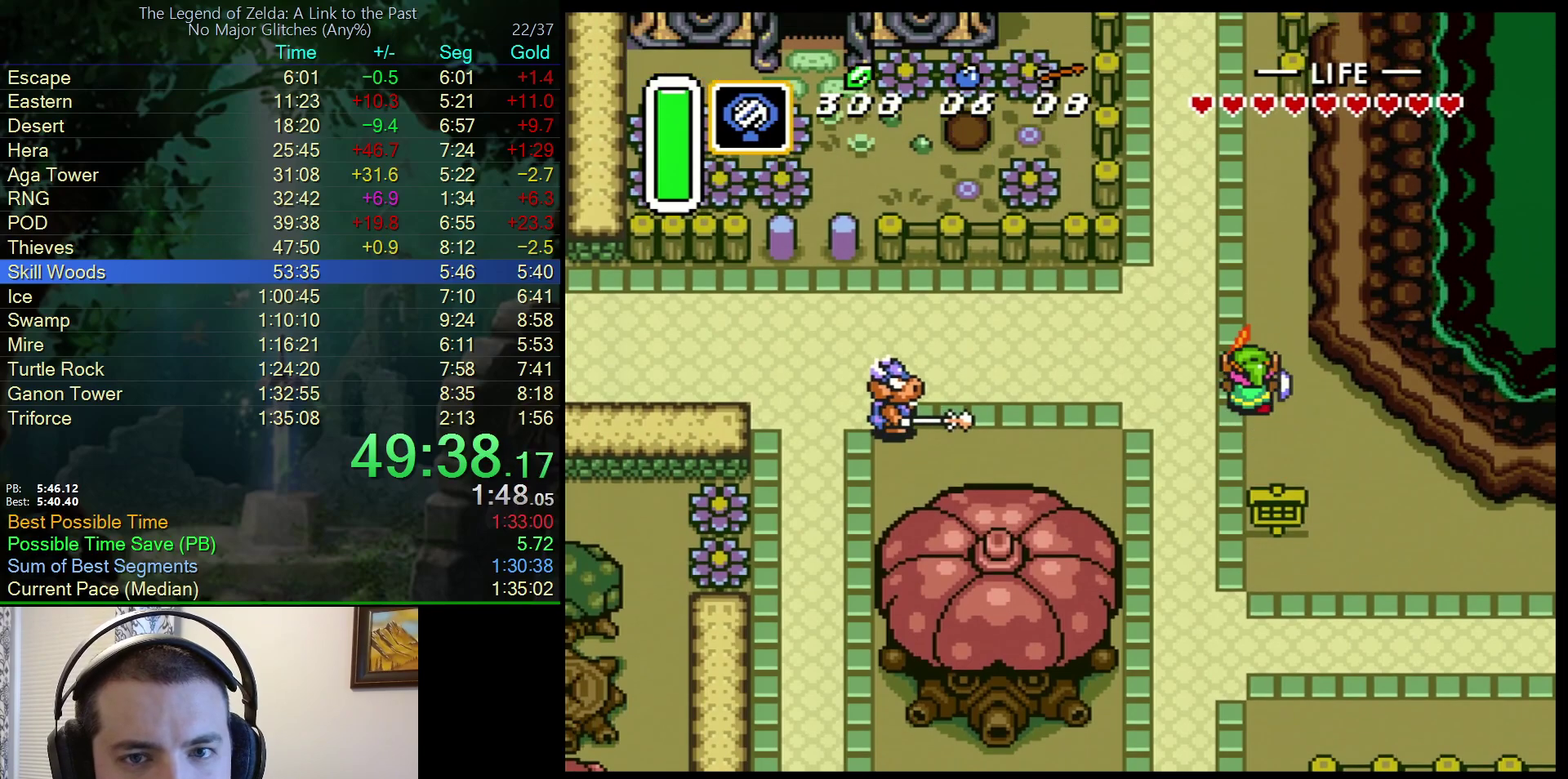
{"buttons": ["A"], "events": []}
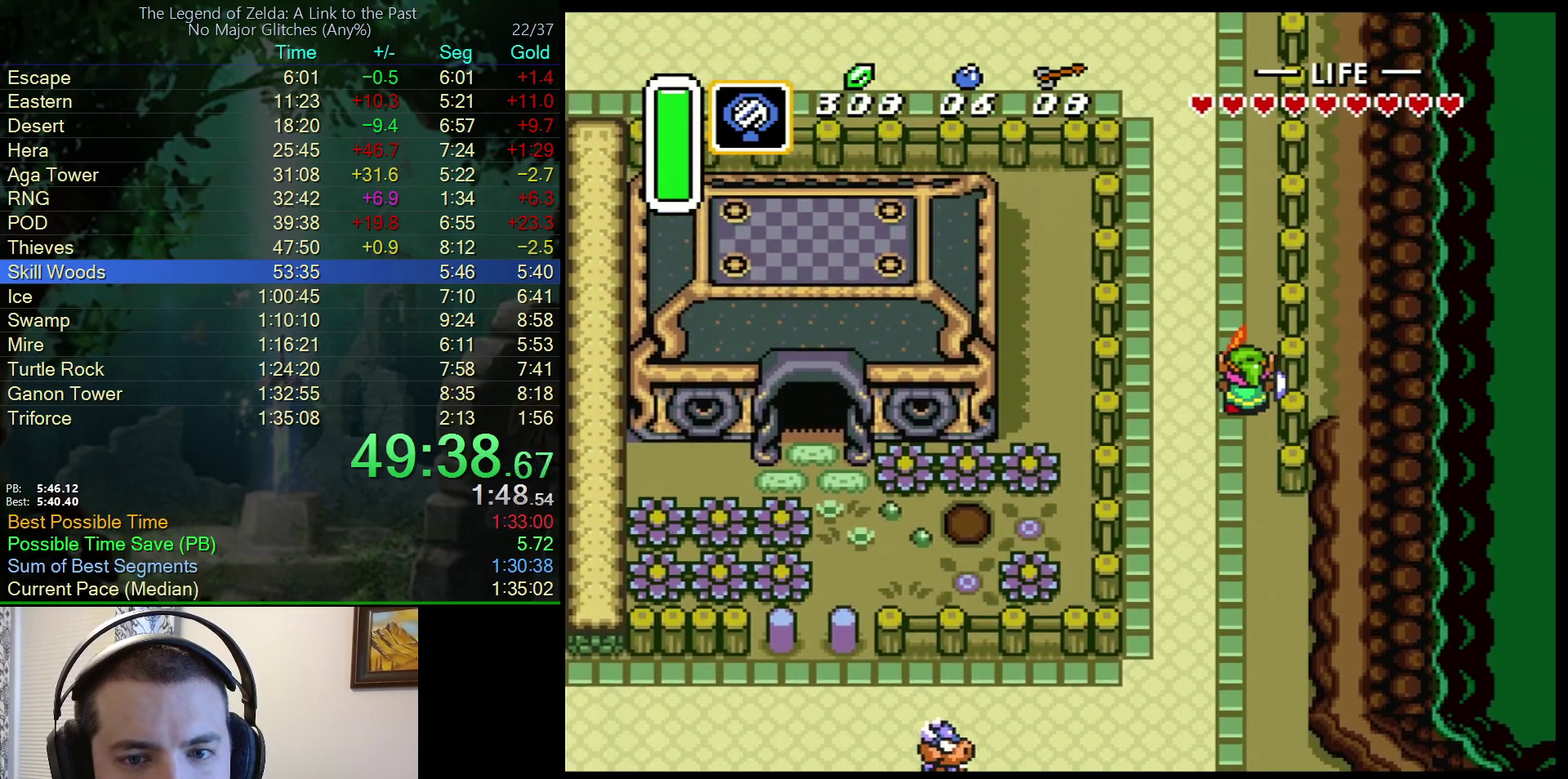
{"buttons": [], "events": [[150, "A", "up"]]}
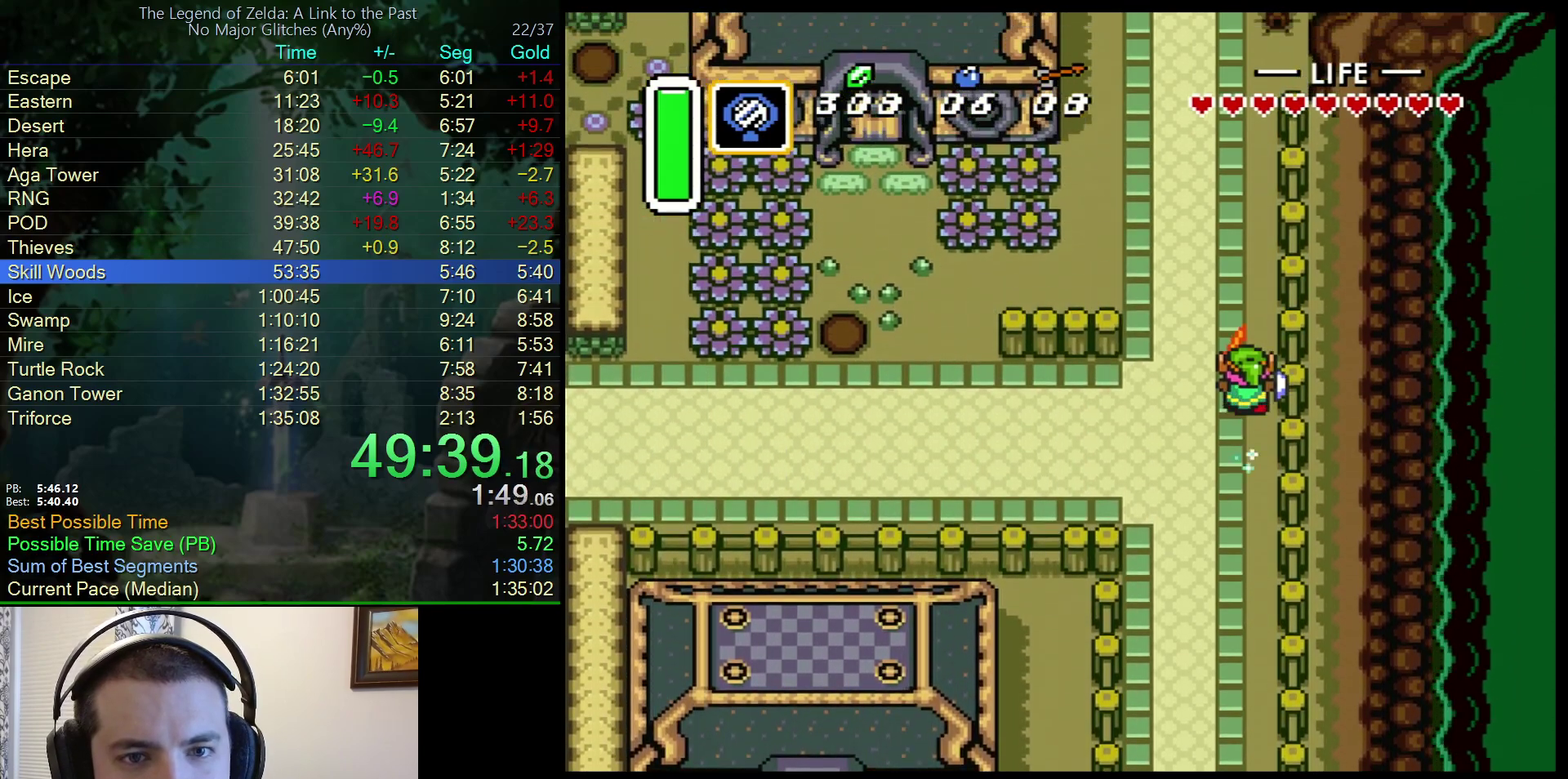
{"buttons": ["A"], "events": [[283, "DPAD_LEFT", "down"], [317, "A", "down"], [417, "DPAD_LEFT", "up"]]}